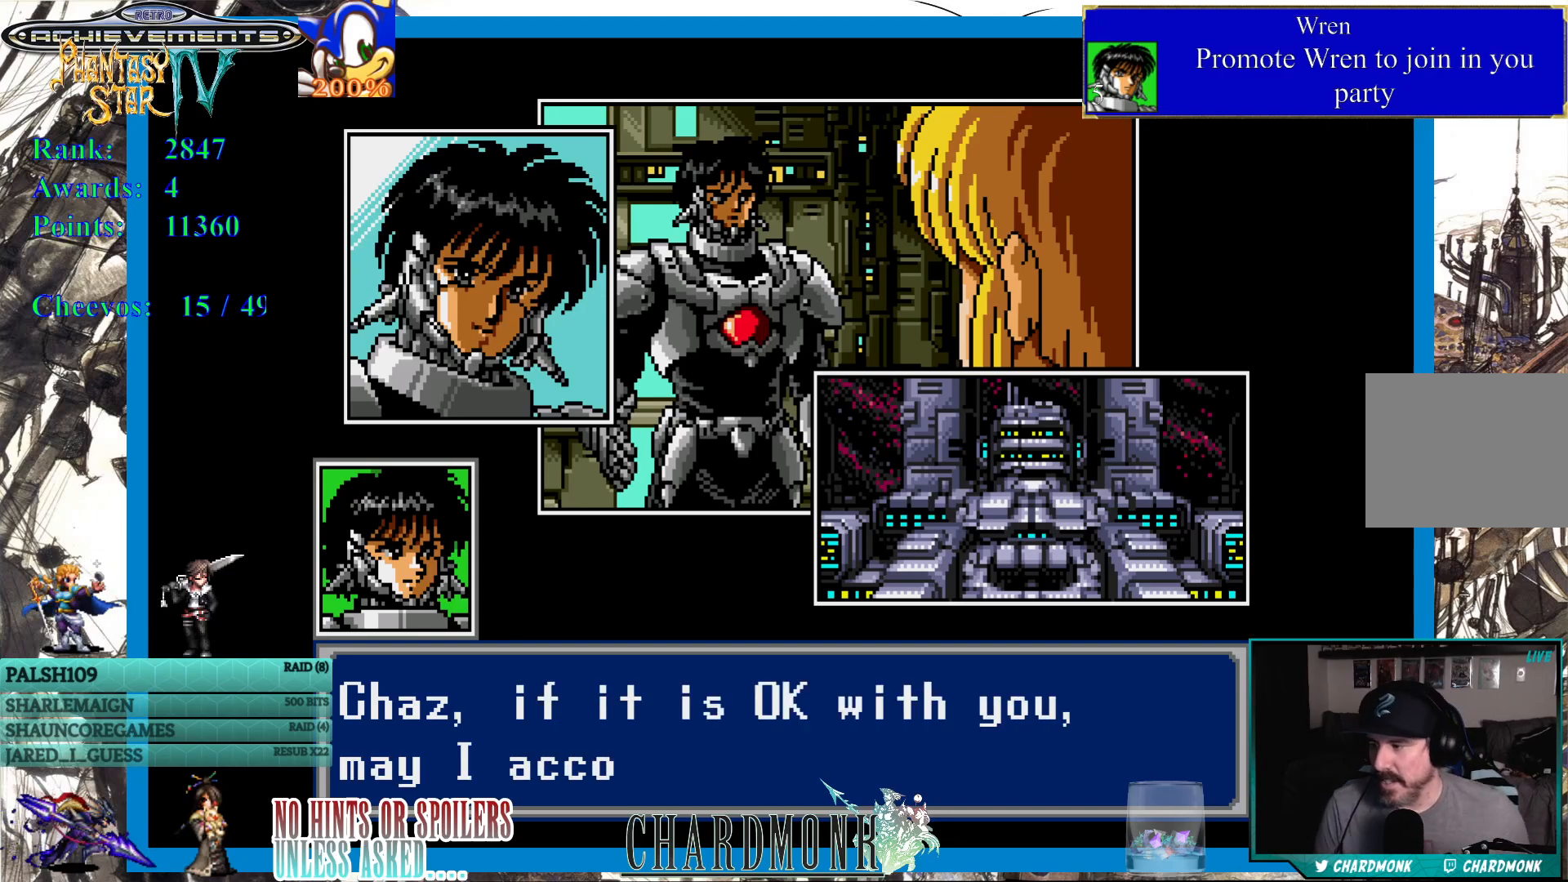
Gameplay with a controller (PlayStation layout); each line is a JSON object with the inputs held at the frame after it. "events" lists button and stick changes between this image and that frame as [ms after this image, input, new state], when the widget could be followed in between.
{"buttons": [], "left_stick": "center", "right_stick": "center", "events": []}
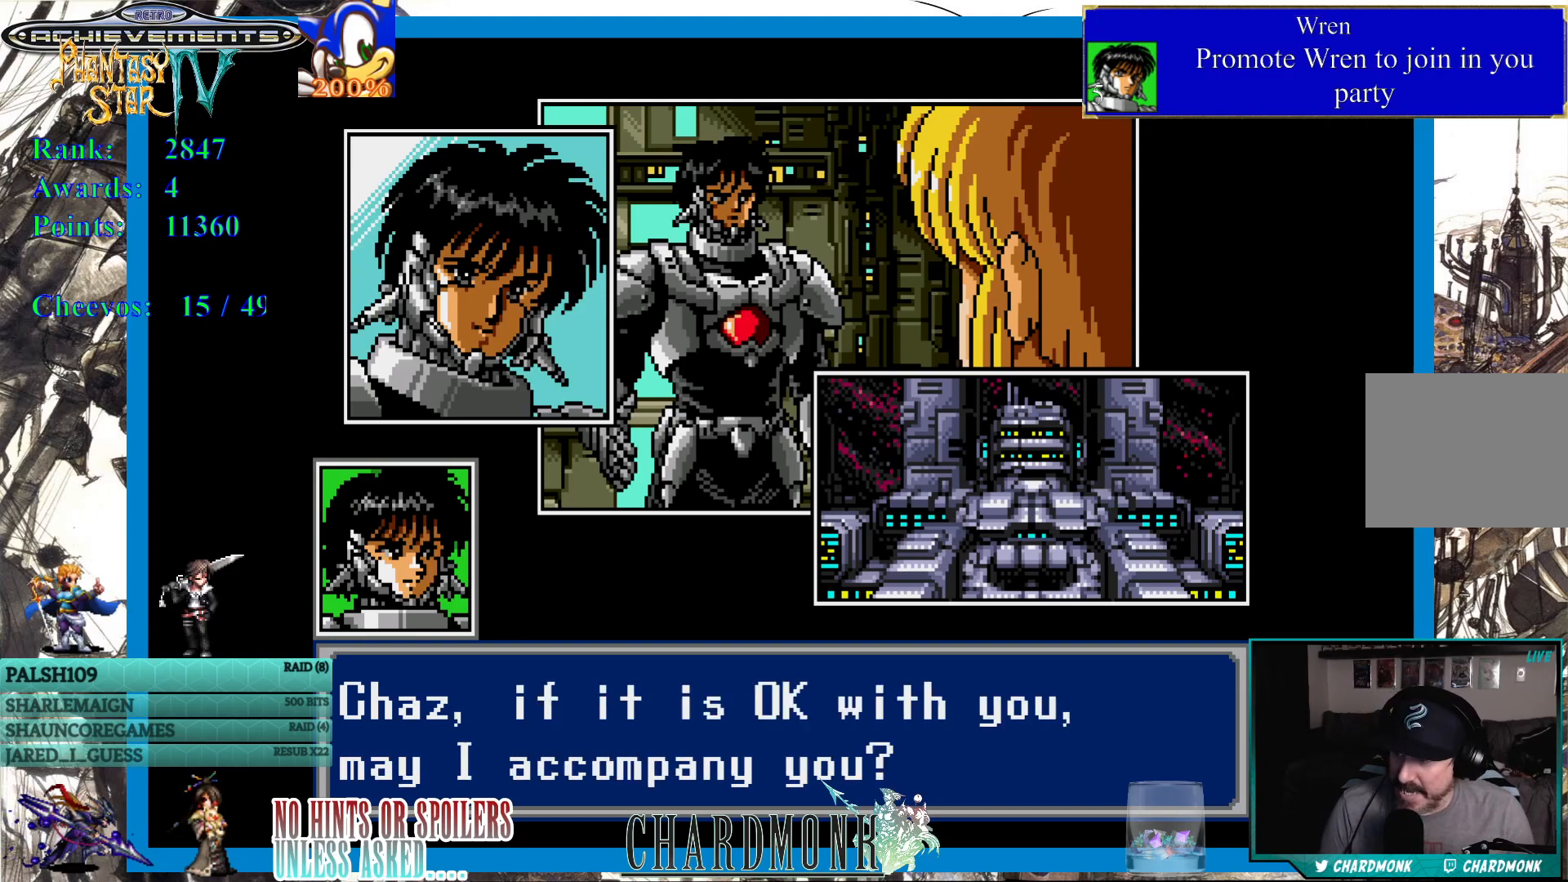
{"buttons": [], "left_stick": "center", "right_stick": "center", "events": []}
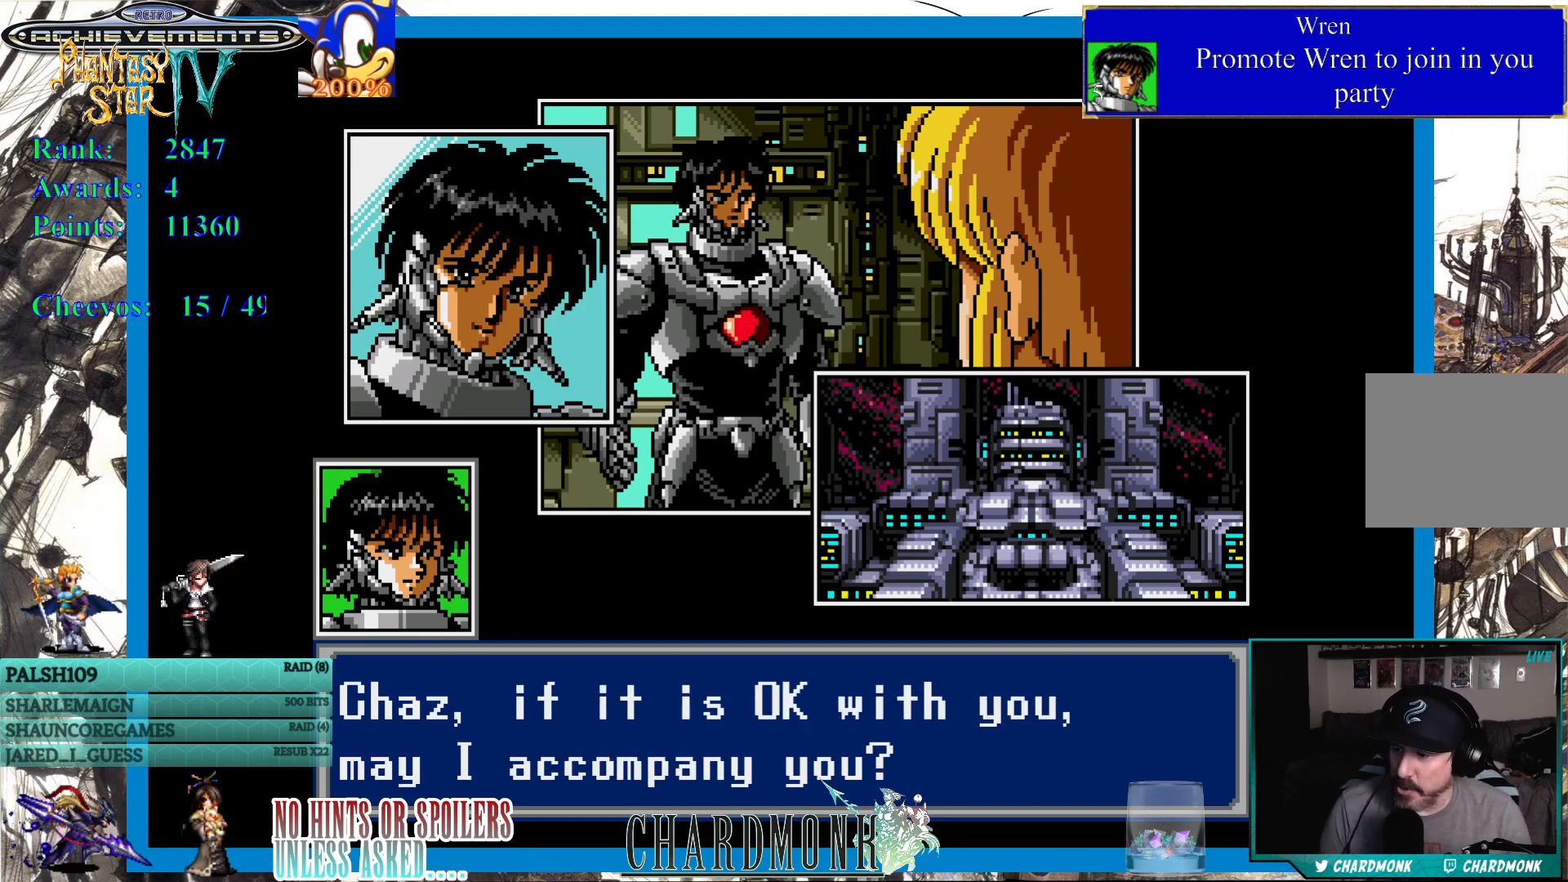
{"buttons": [], "left_stick": "center", "right_stick": "center", "events": []}
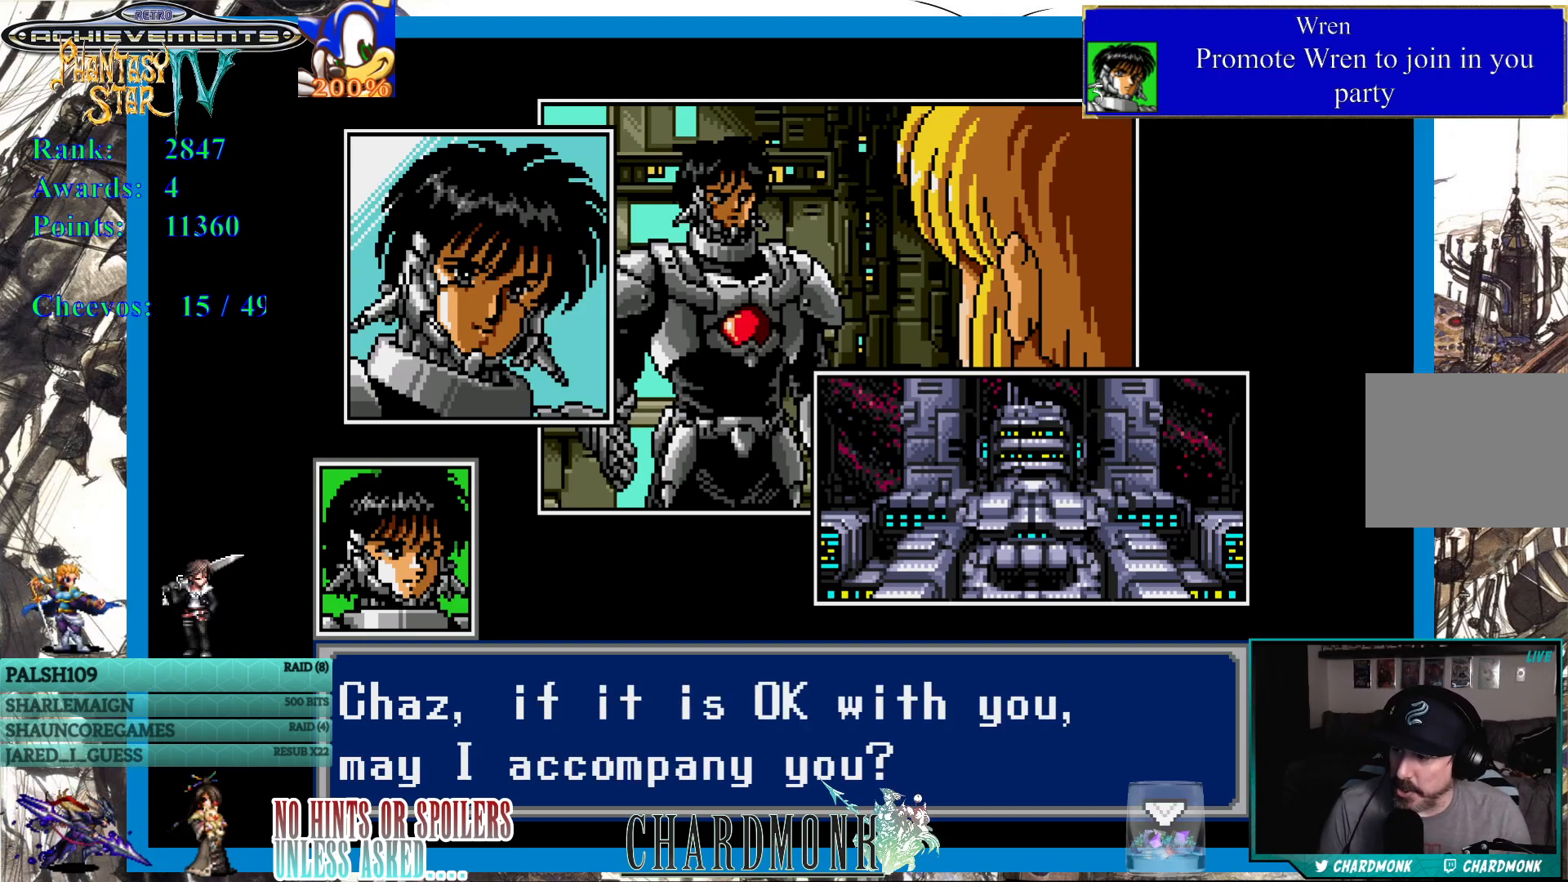
{"buttons": [], "left_stick": "center", "right_stick": "center", "events": []}
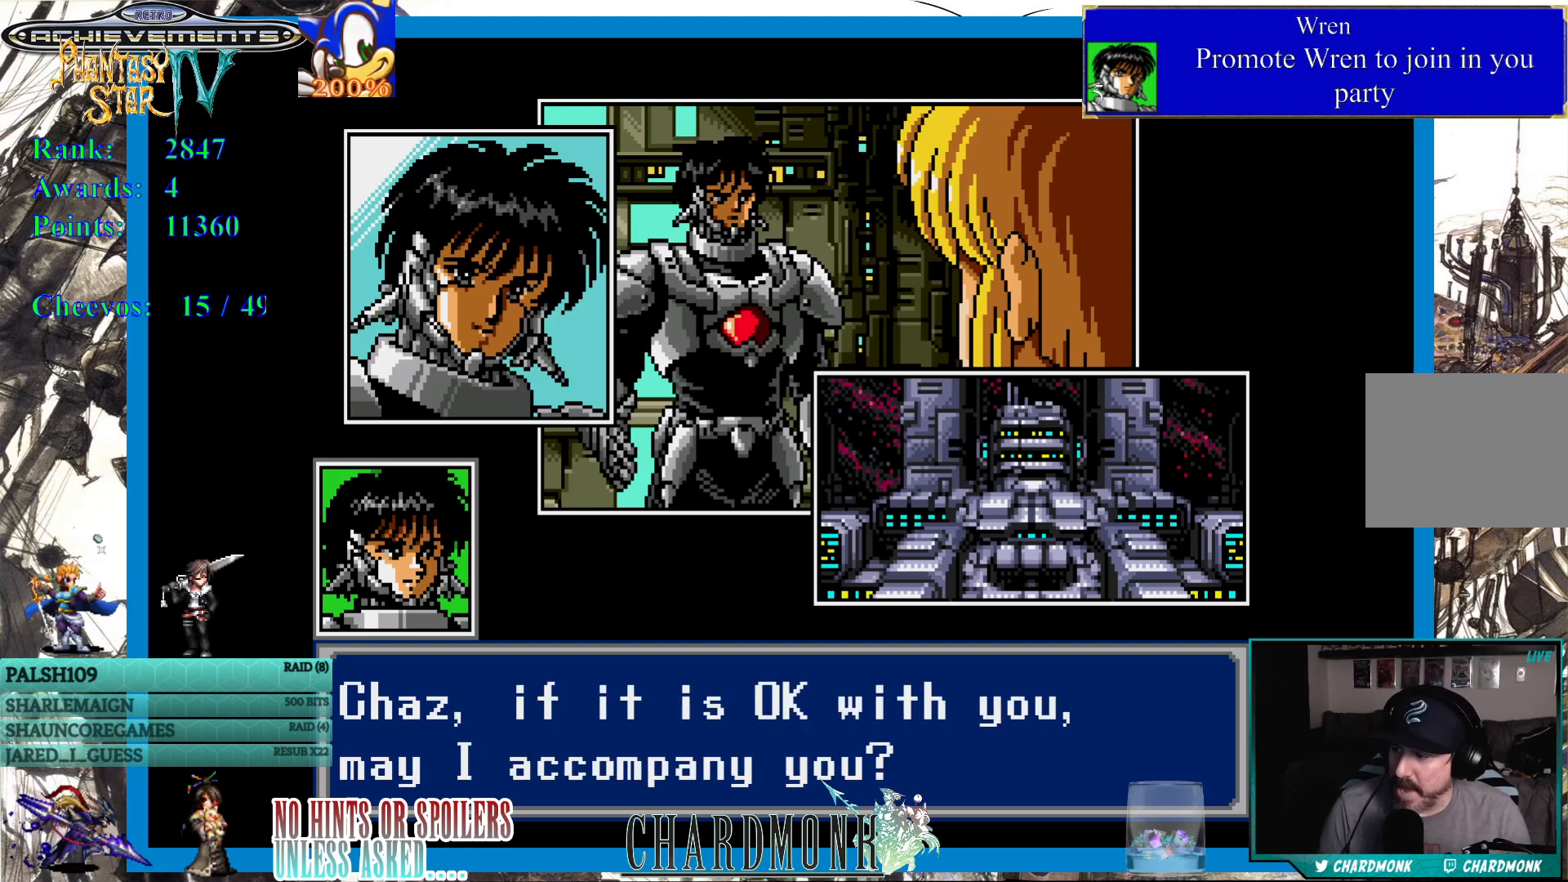
{"buttons": [], "left_stick": "center", "right_stick": "center", "events": []}
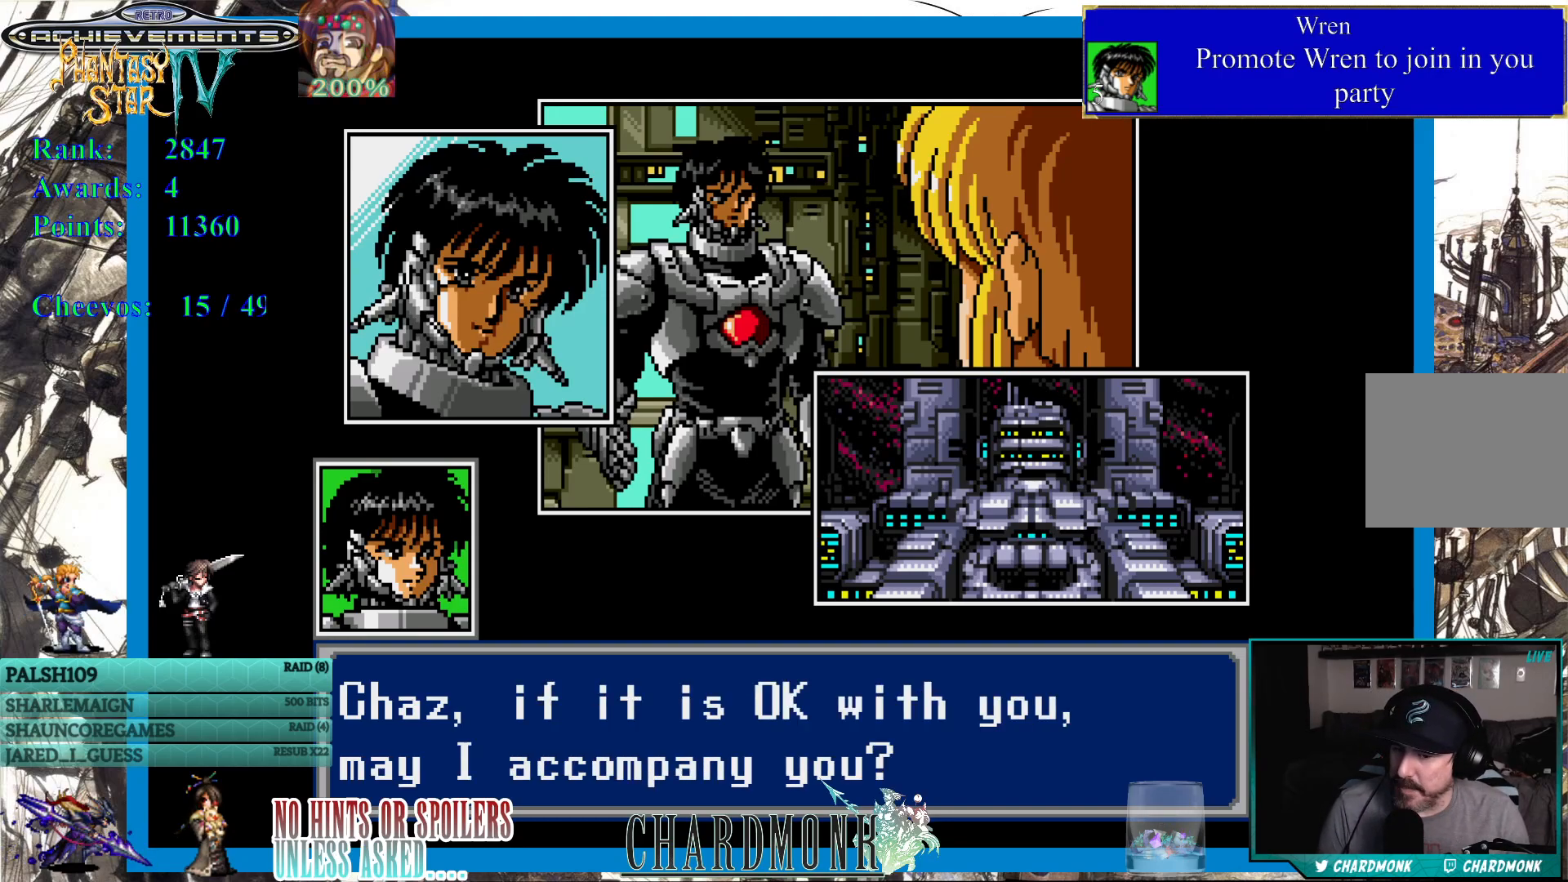
{"buttons": [], "left_stick": "center", "right_stick": "center", "events": [[417, "CIRCLE", "down"], [500, "CIRCLE", "up"]]}
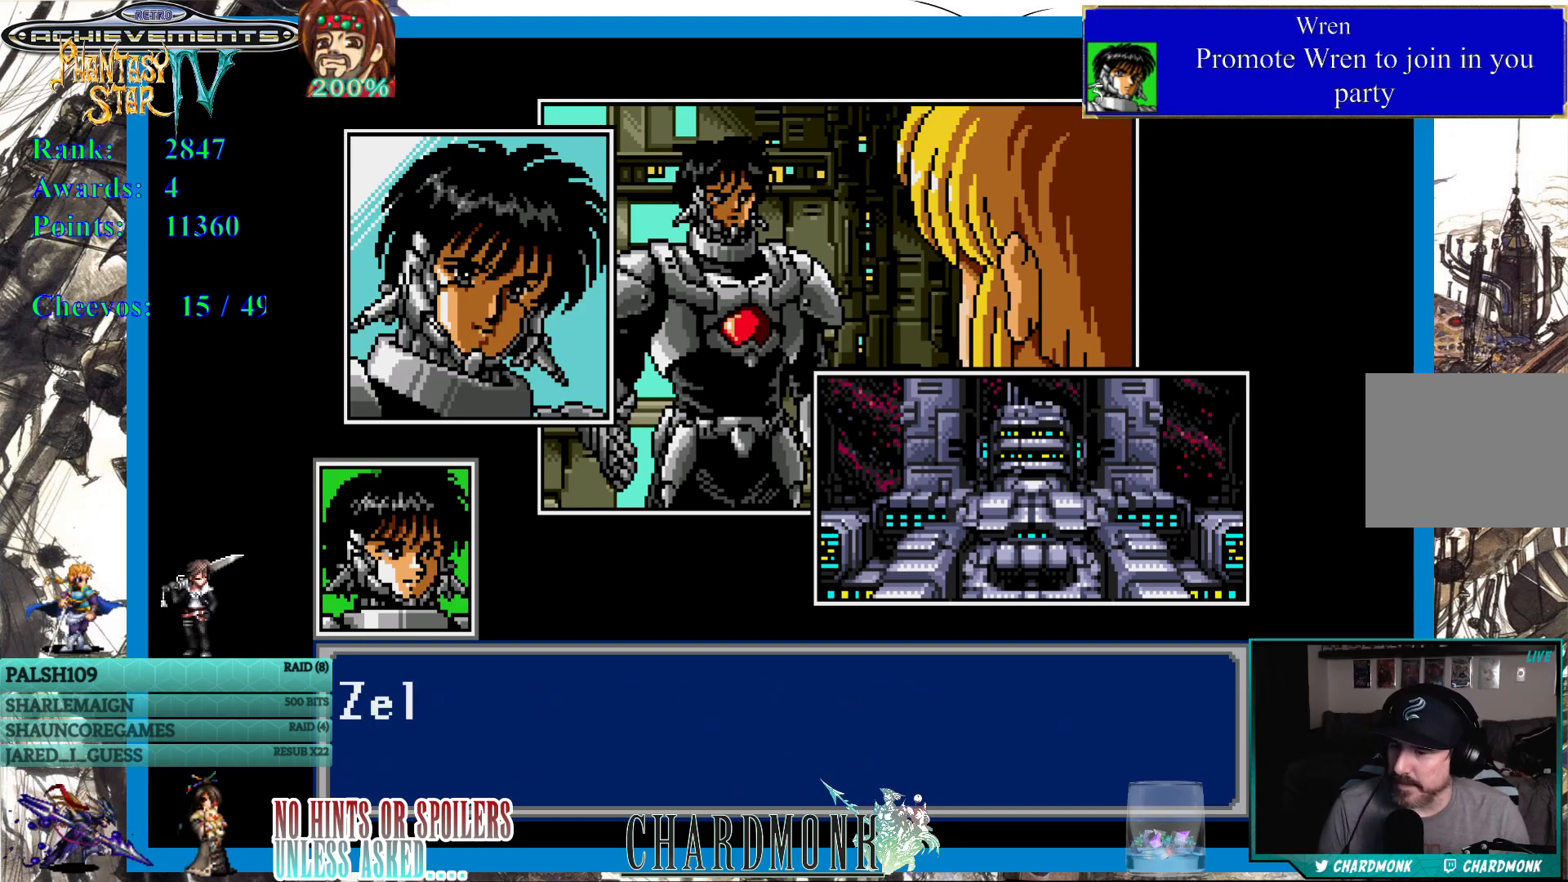
{"buttons": [], "left_stick": "center", "right_stick": "center", "events": []}
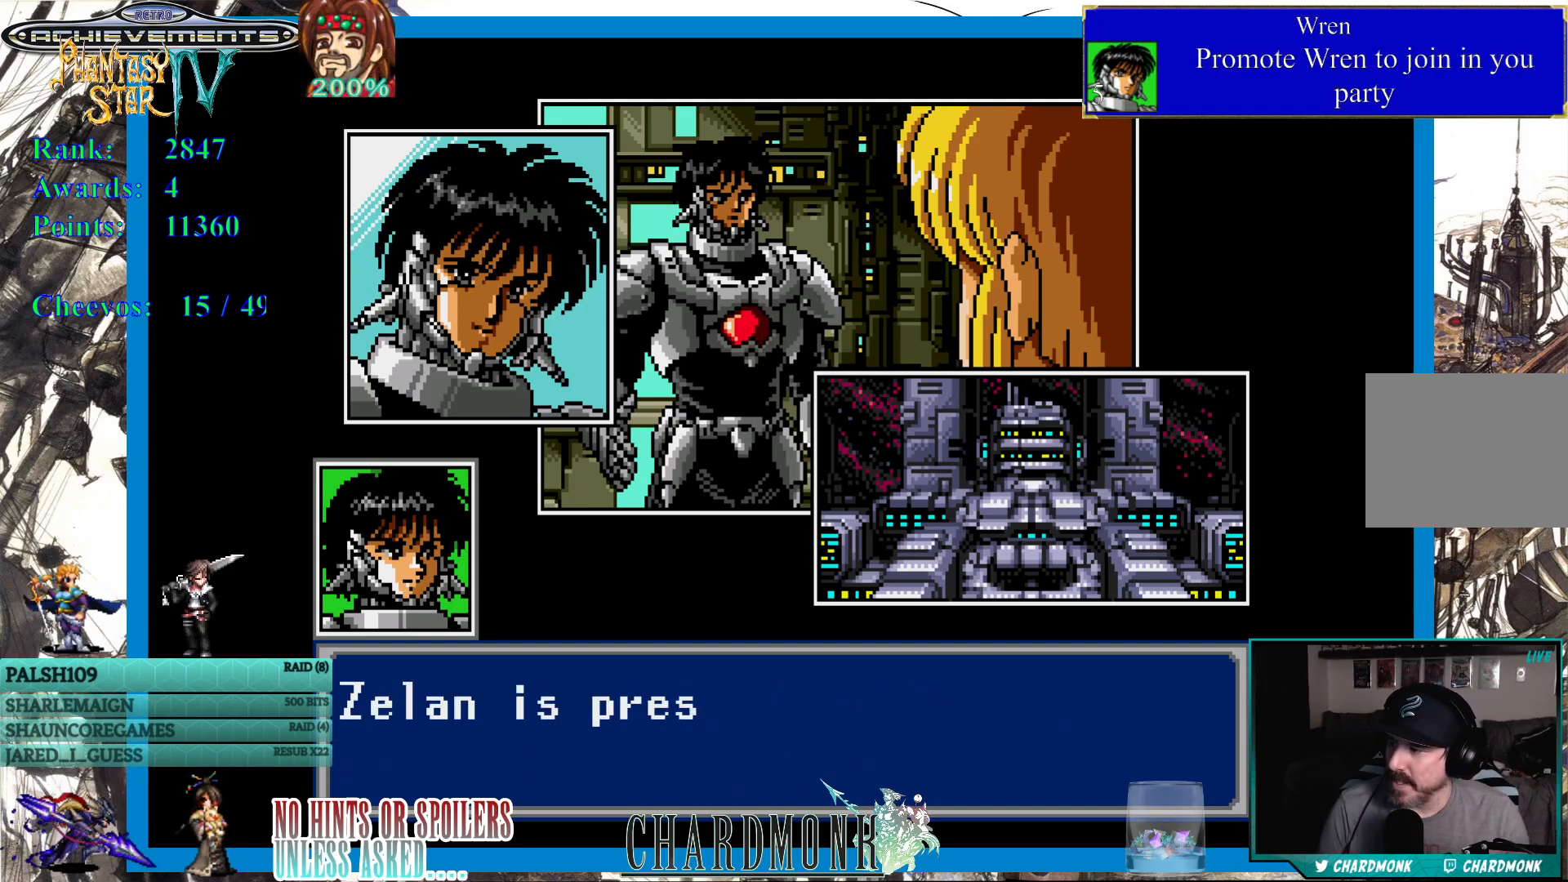
{"buttons": [], "left_stick": "center", "right_stick": "center", "events": []}
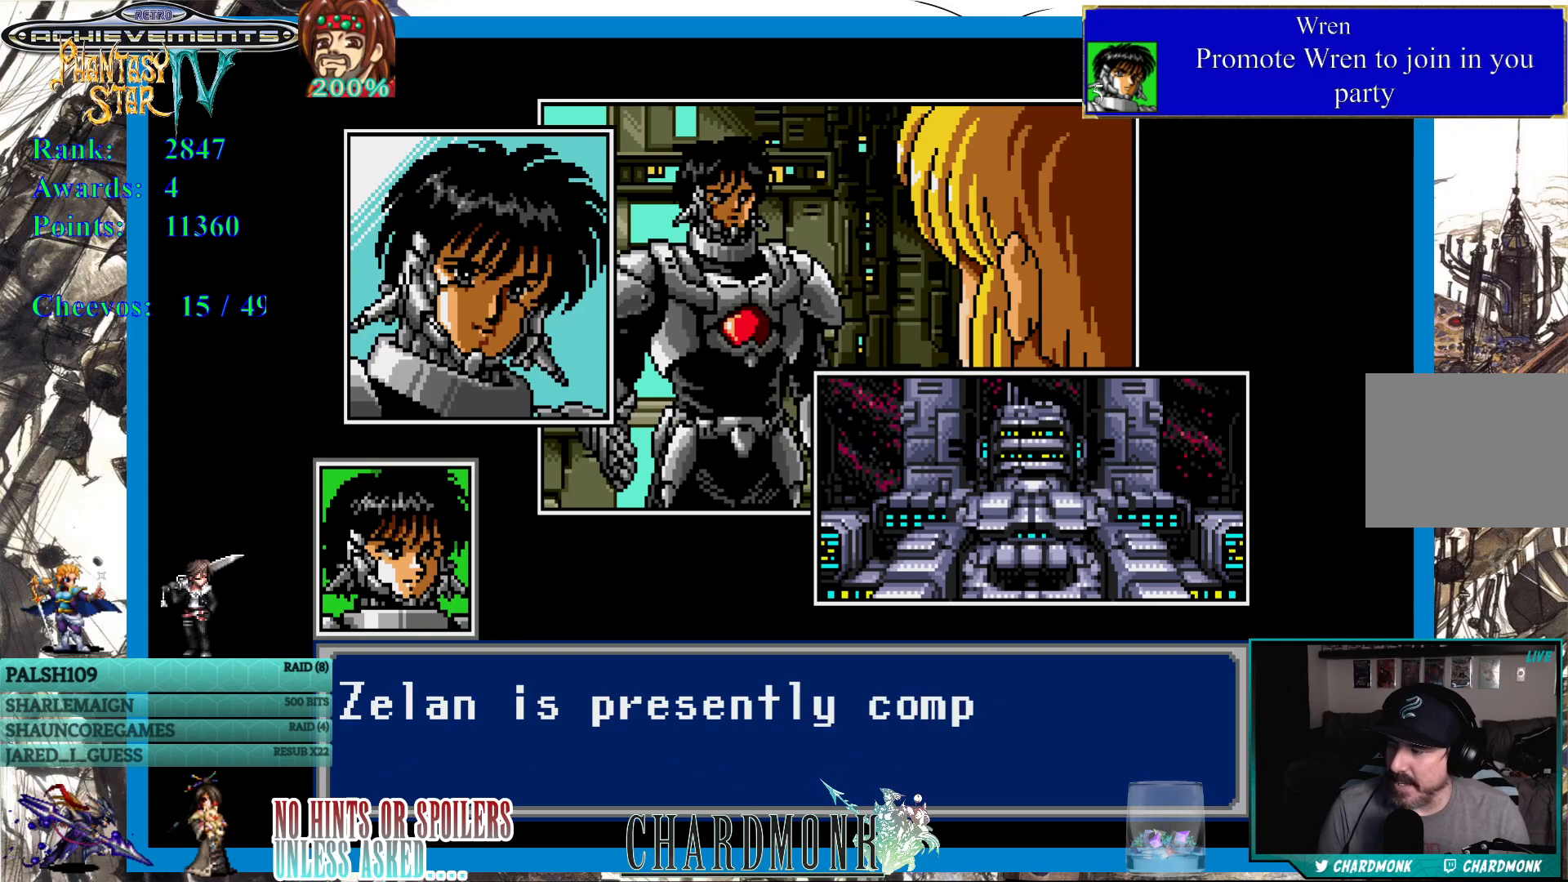
{"buttons": [], "left_stick": "center", "right_stick": "center", "events": []}
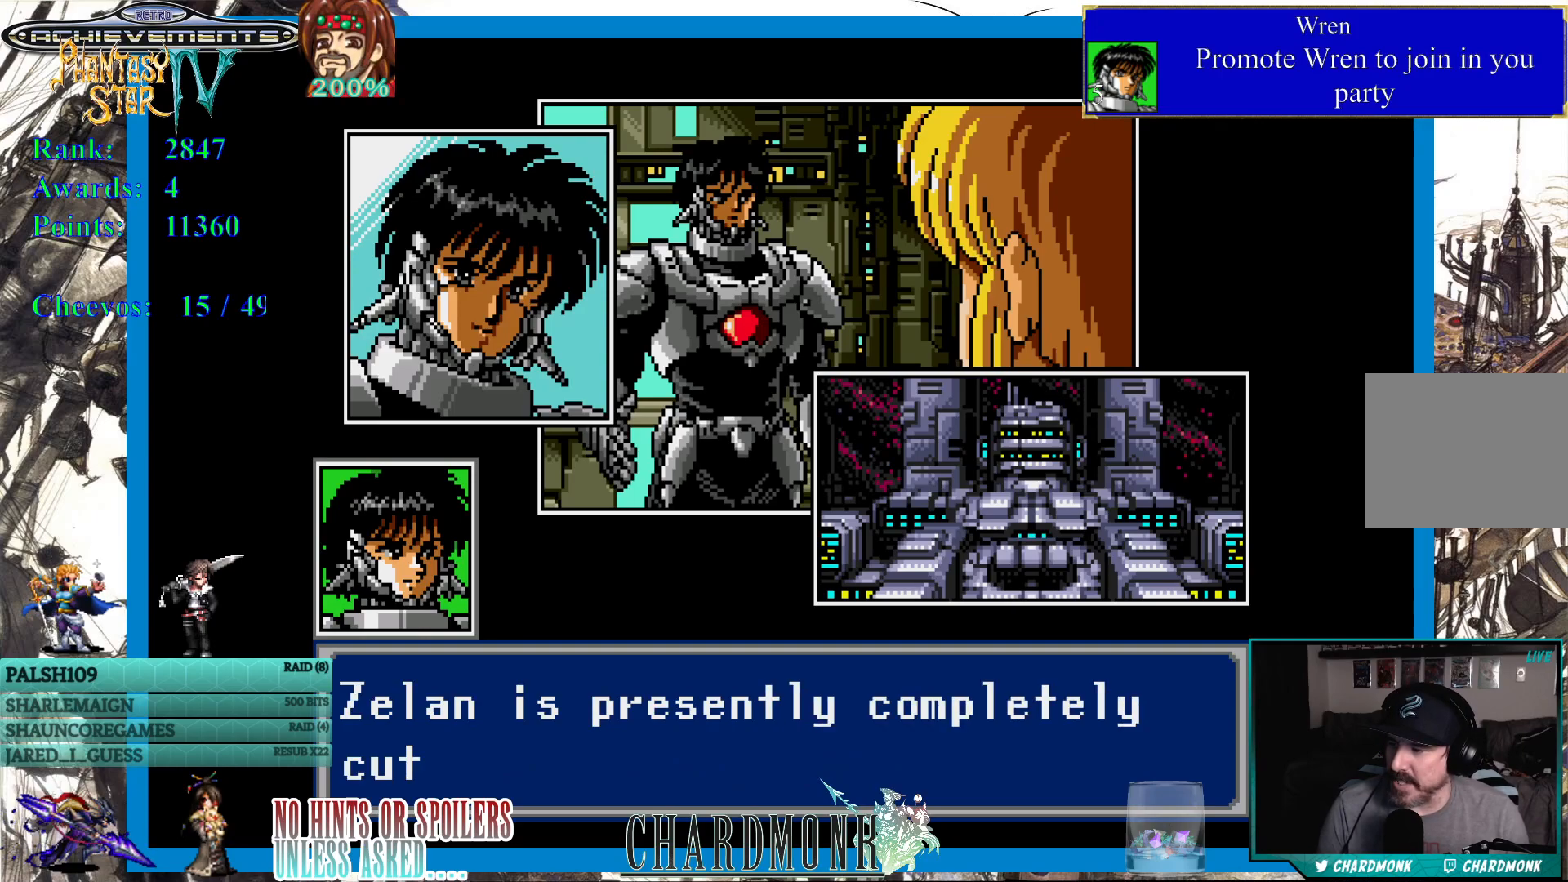
{"buttons": [], "left_stick": "center", "right_stick": "center", "events": []}
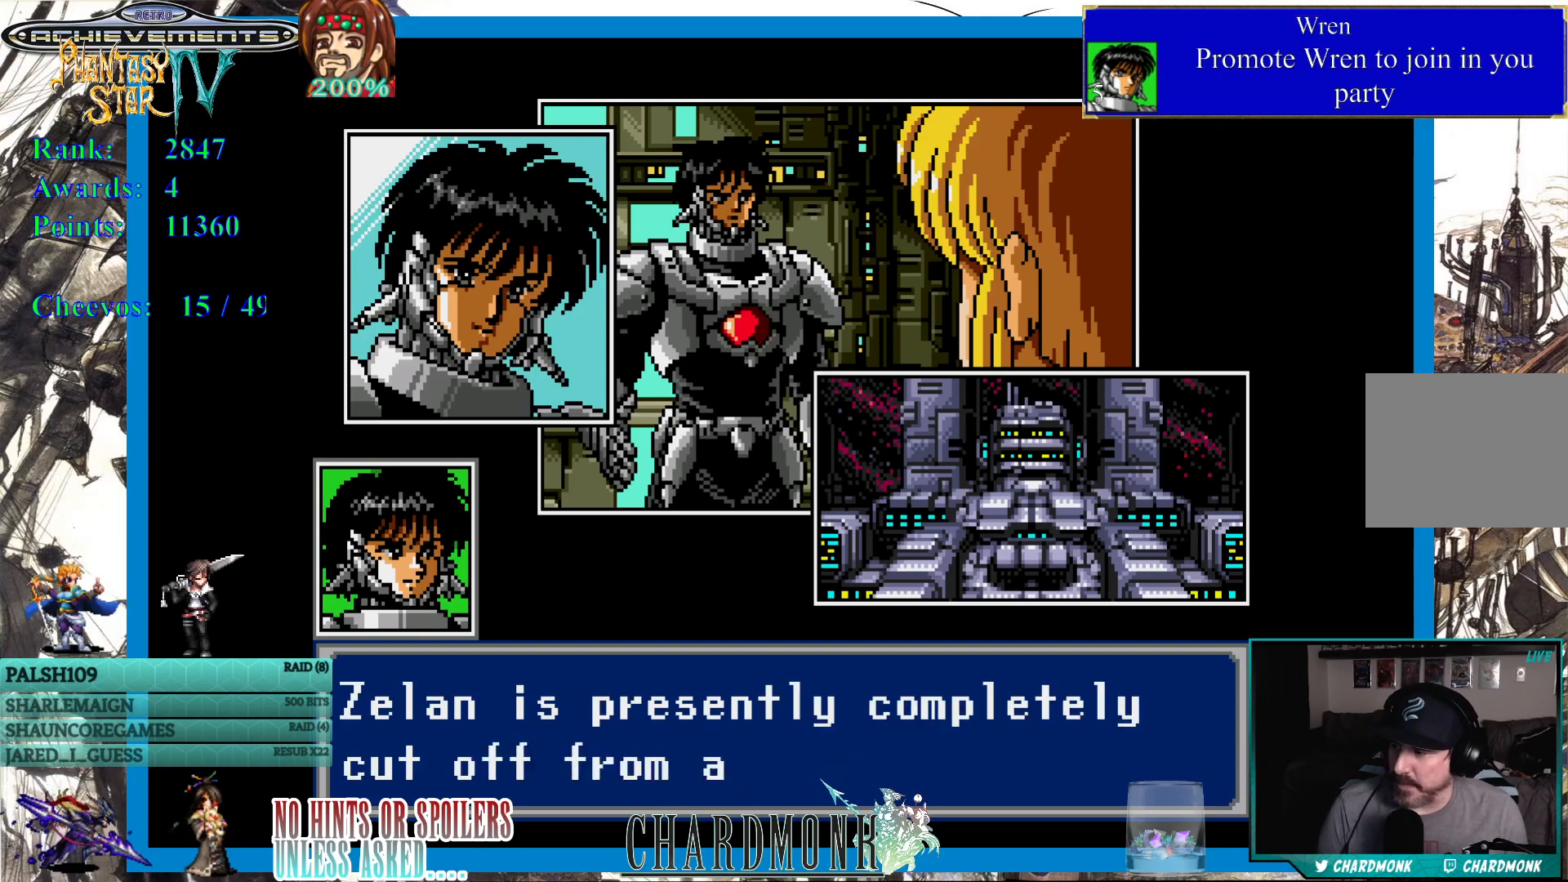
{"buttons": ["CIRCLE"], "left_stick": "center", "right_stick": "center", "events": [[483, "CIRCLE", "down"]]}
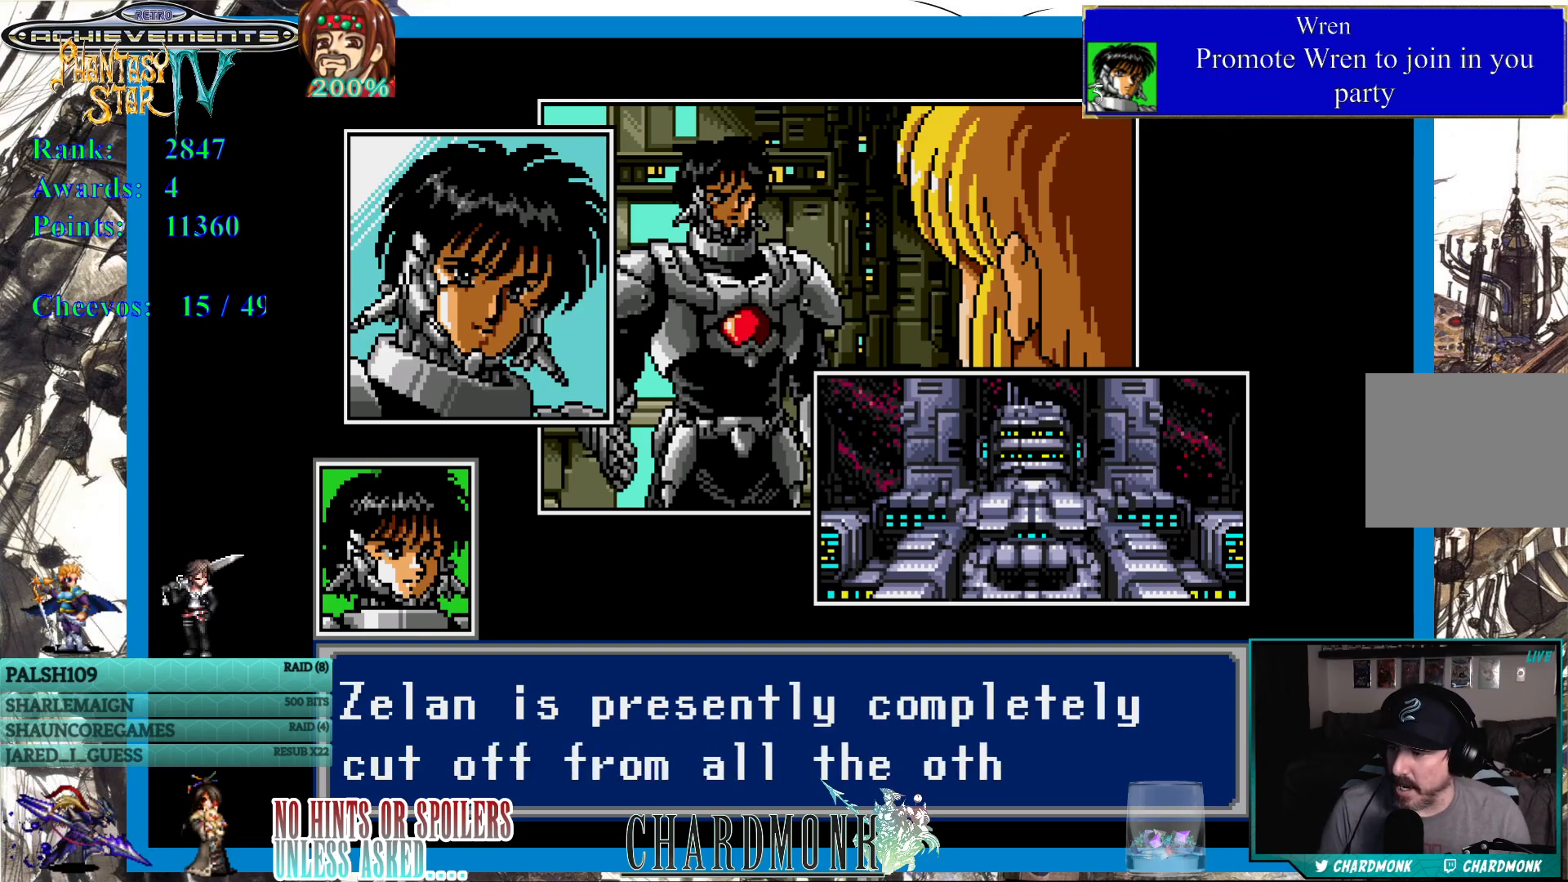
{"buttons": [], "left_stick": "center", "right_stick": "center", "events": [[83, "CIRCLE", "up"]]}
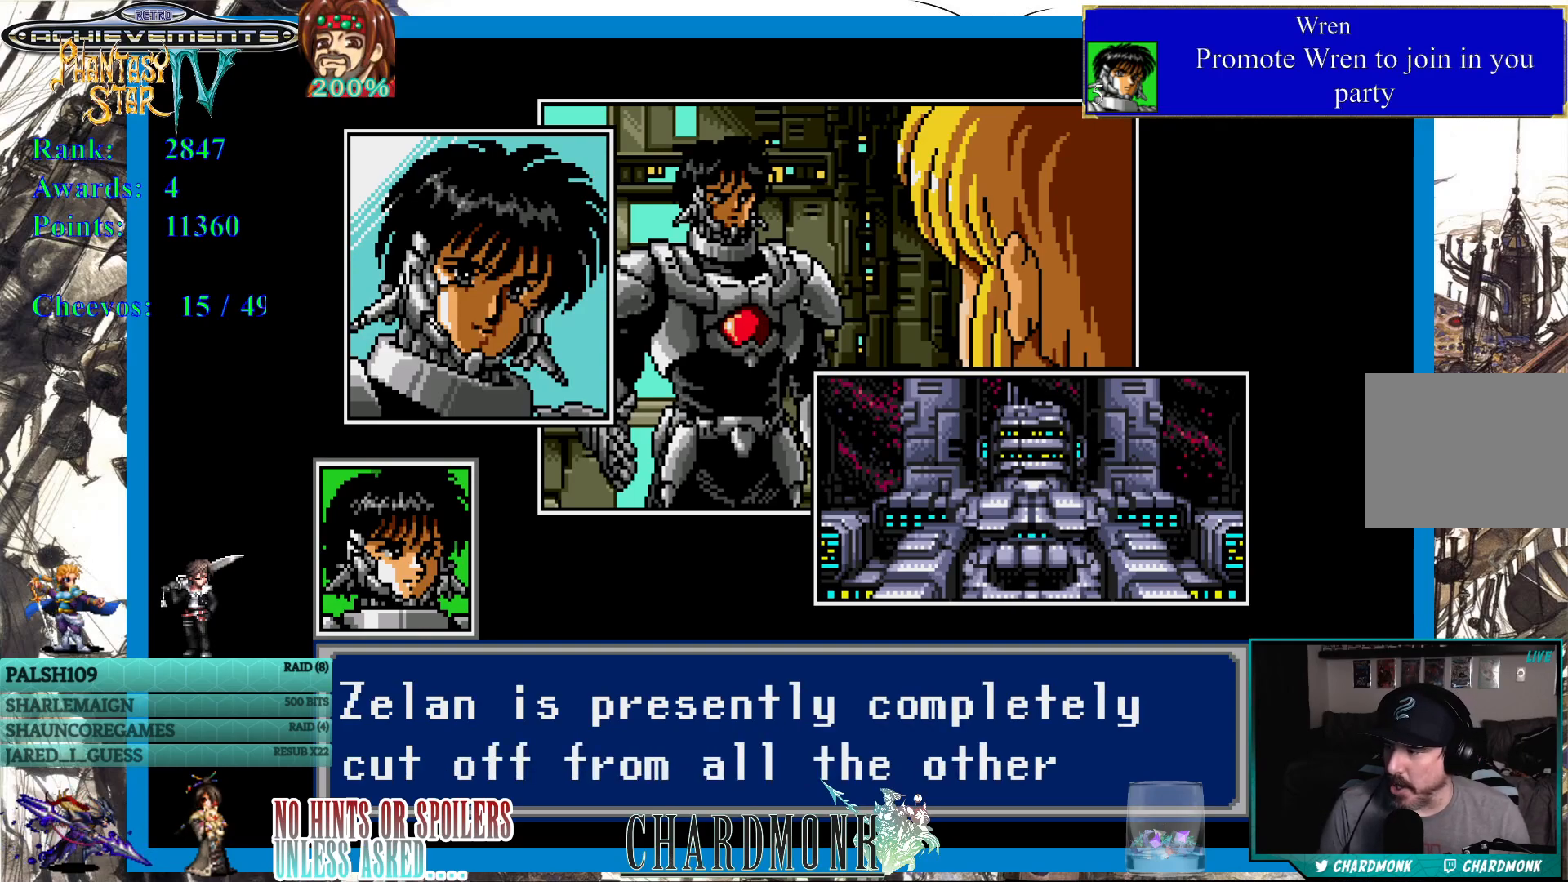
{"buttons": [], "left_stick": "center", "right_stick": "center", "events": [[33, "CIRCLE", "down"], [117, "CIRCLE", "up"]]}
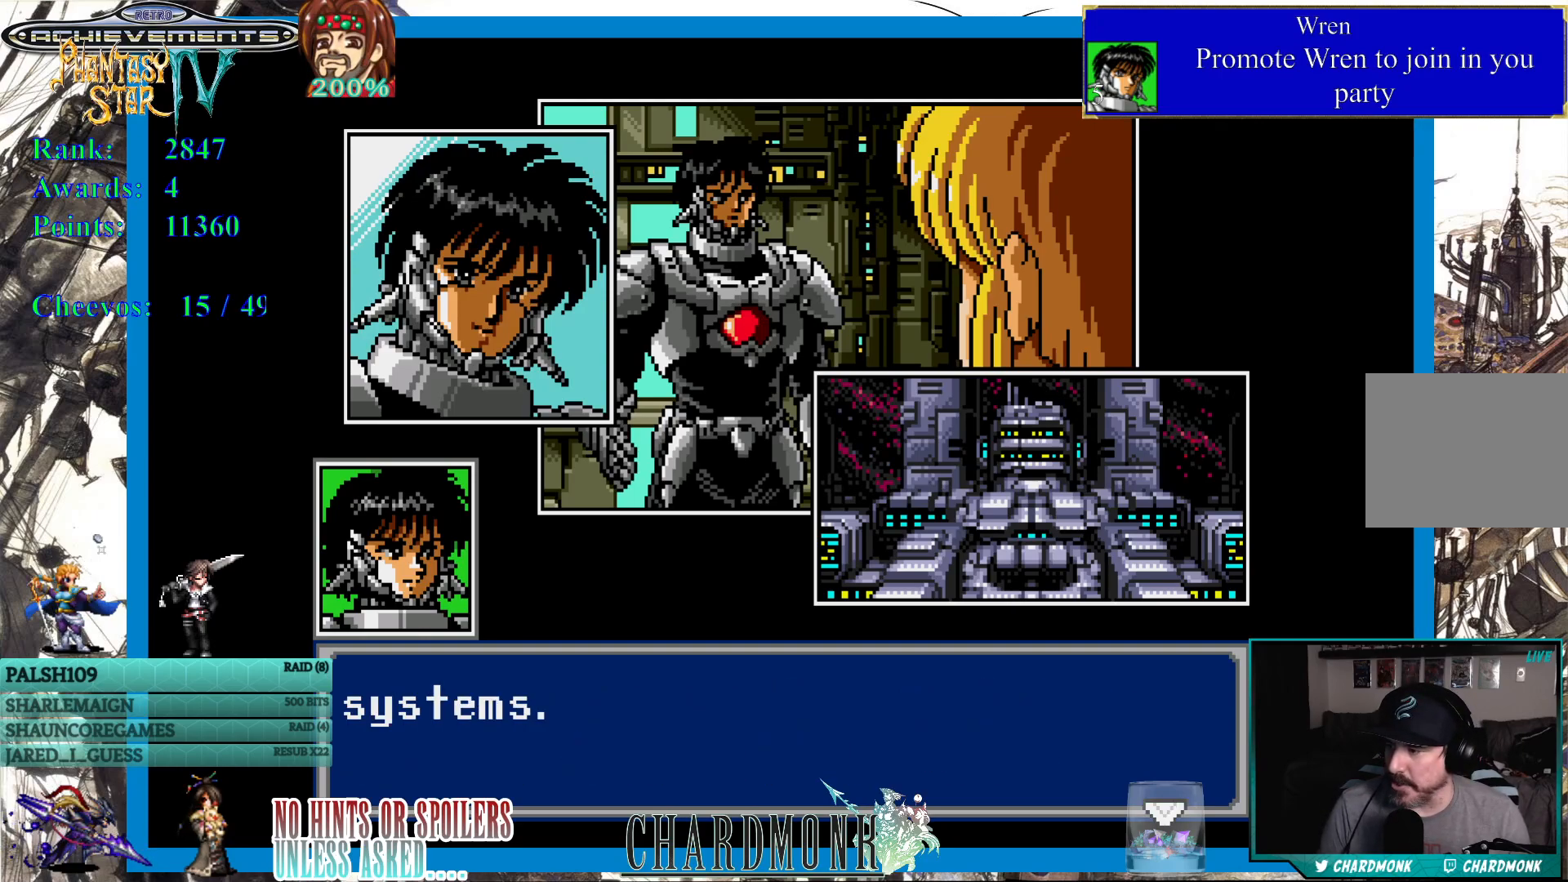
{"buttons": [], "left_stick": "center", "right_stick": "center", "events": []}
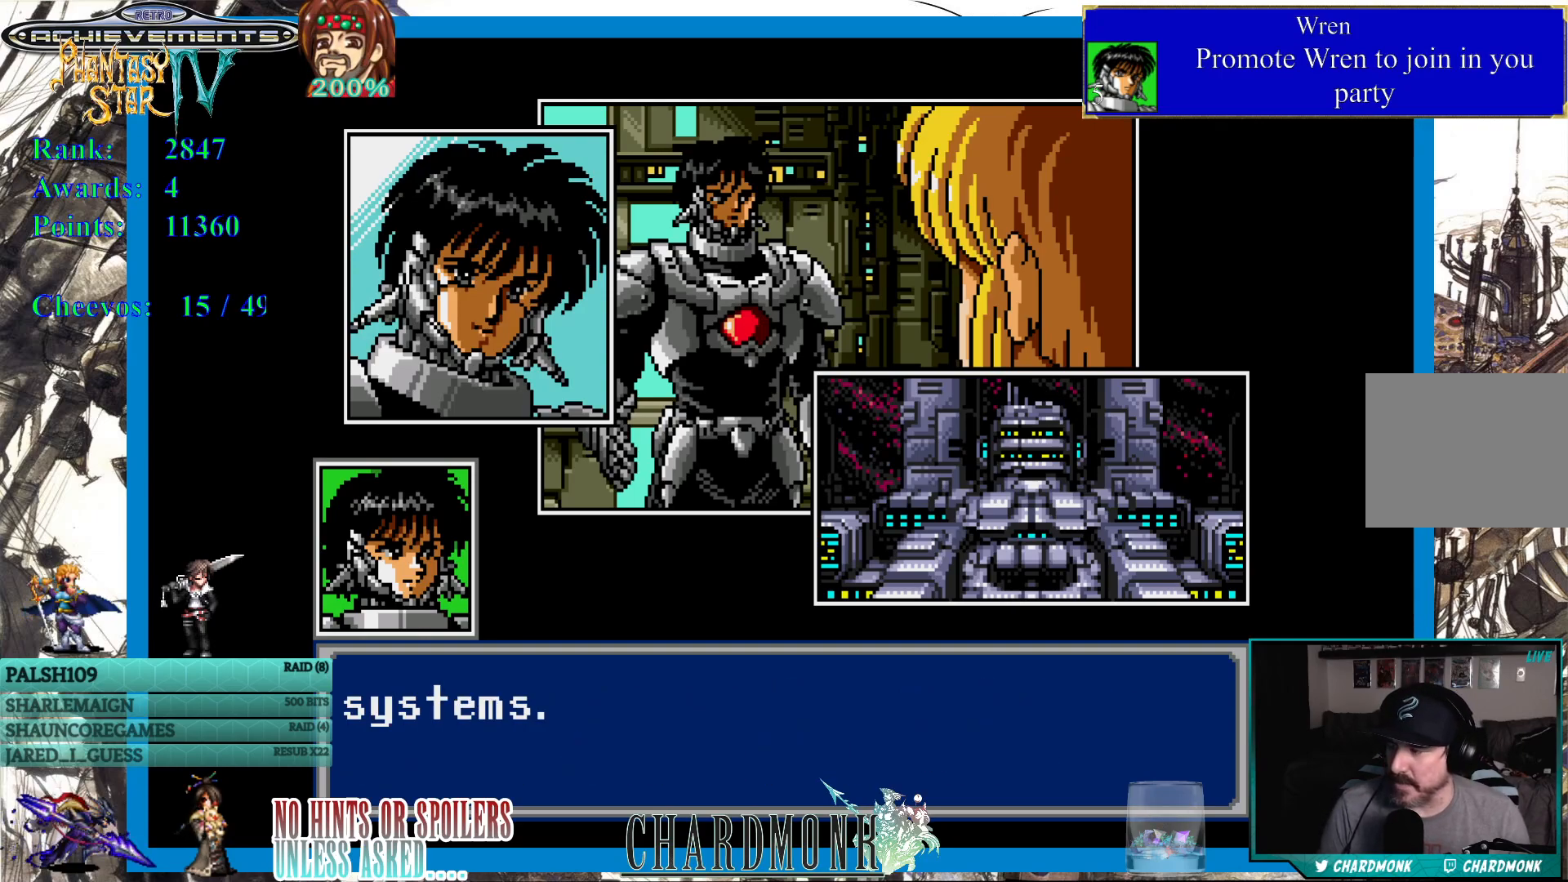
{"buttons": [], "left_stick": "center", "right_stick": "center", "events": [[67, "CIRCLE", "down"], [117, "CIRCLE", "up"]]}
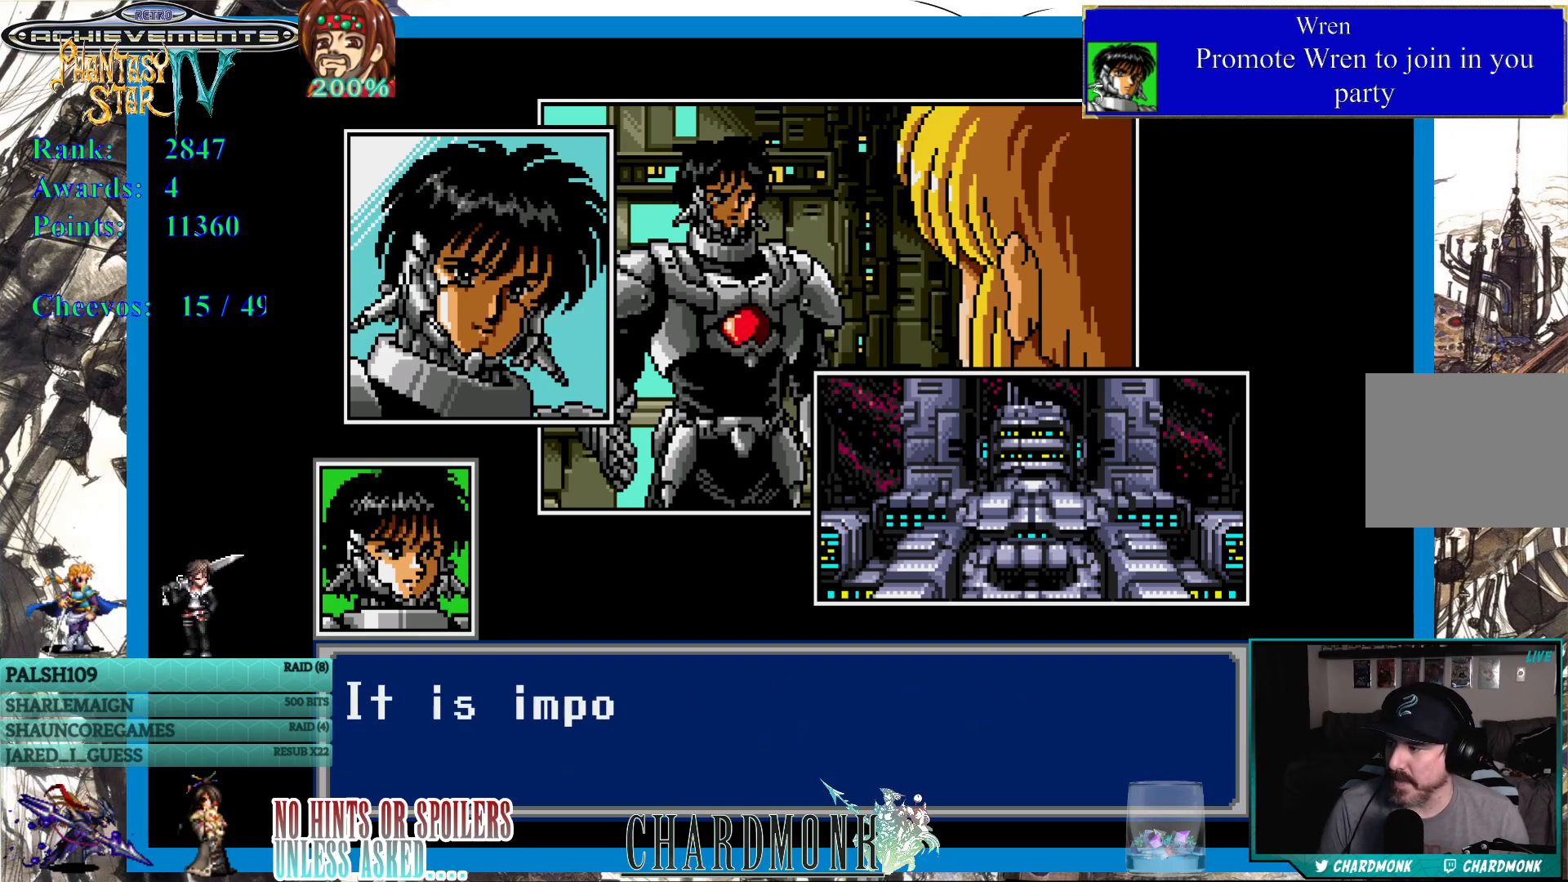
{"buttons": [], "left_stick": "center", "right_stick": "center", "events": []}
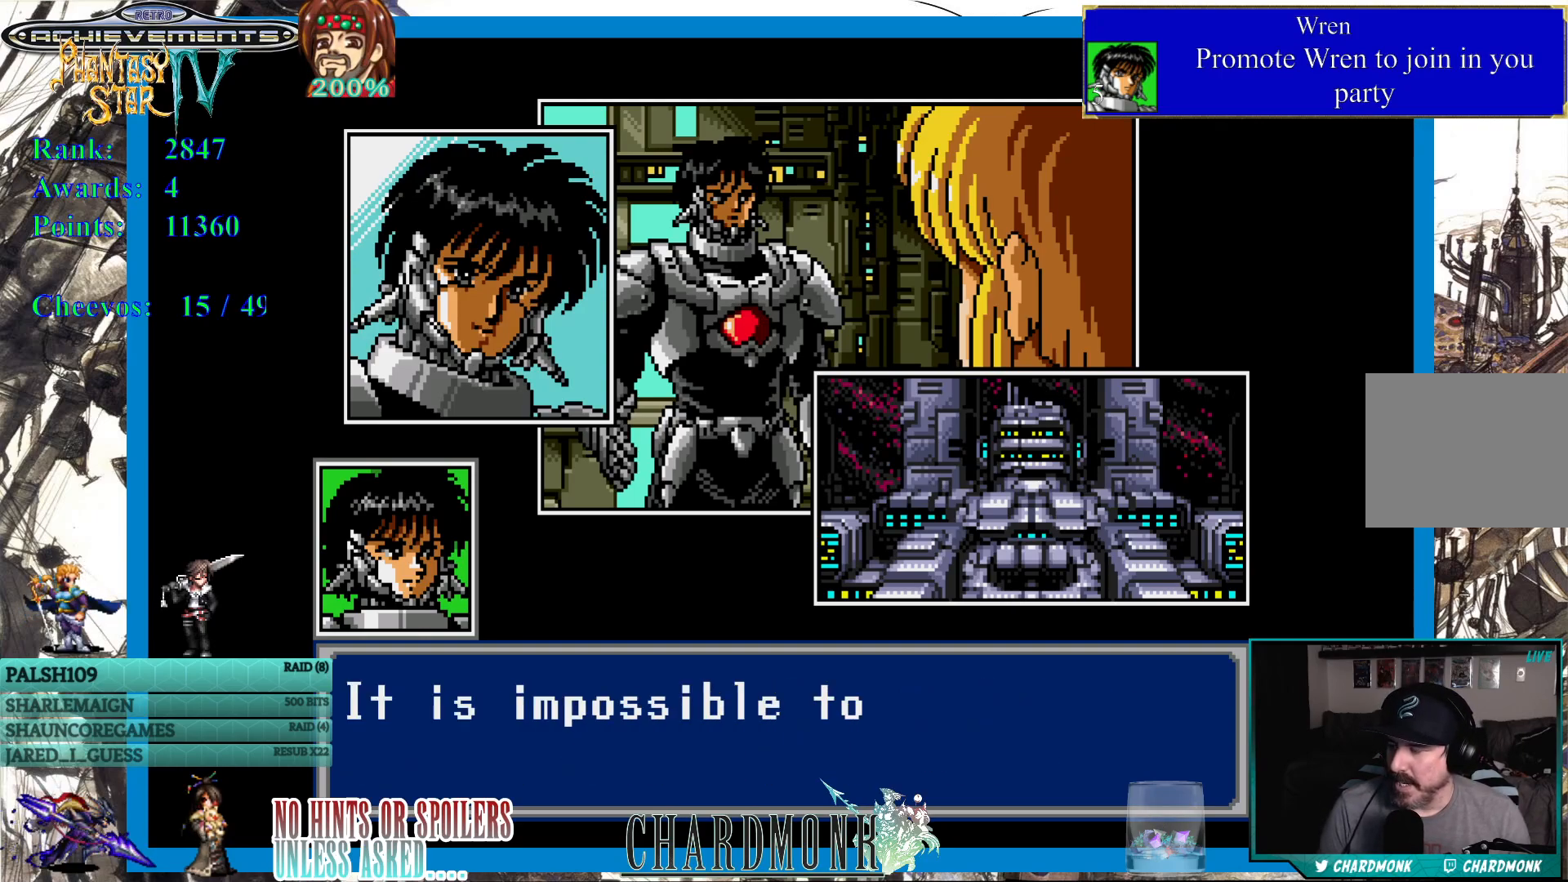
{"buttons": [], "left_stick": "center", "right_stick": "center", "events": []}
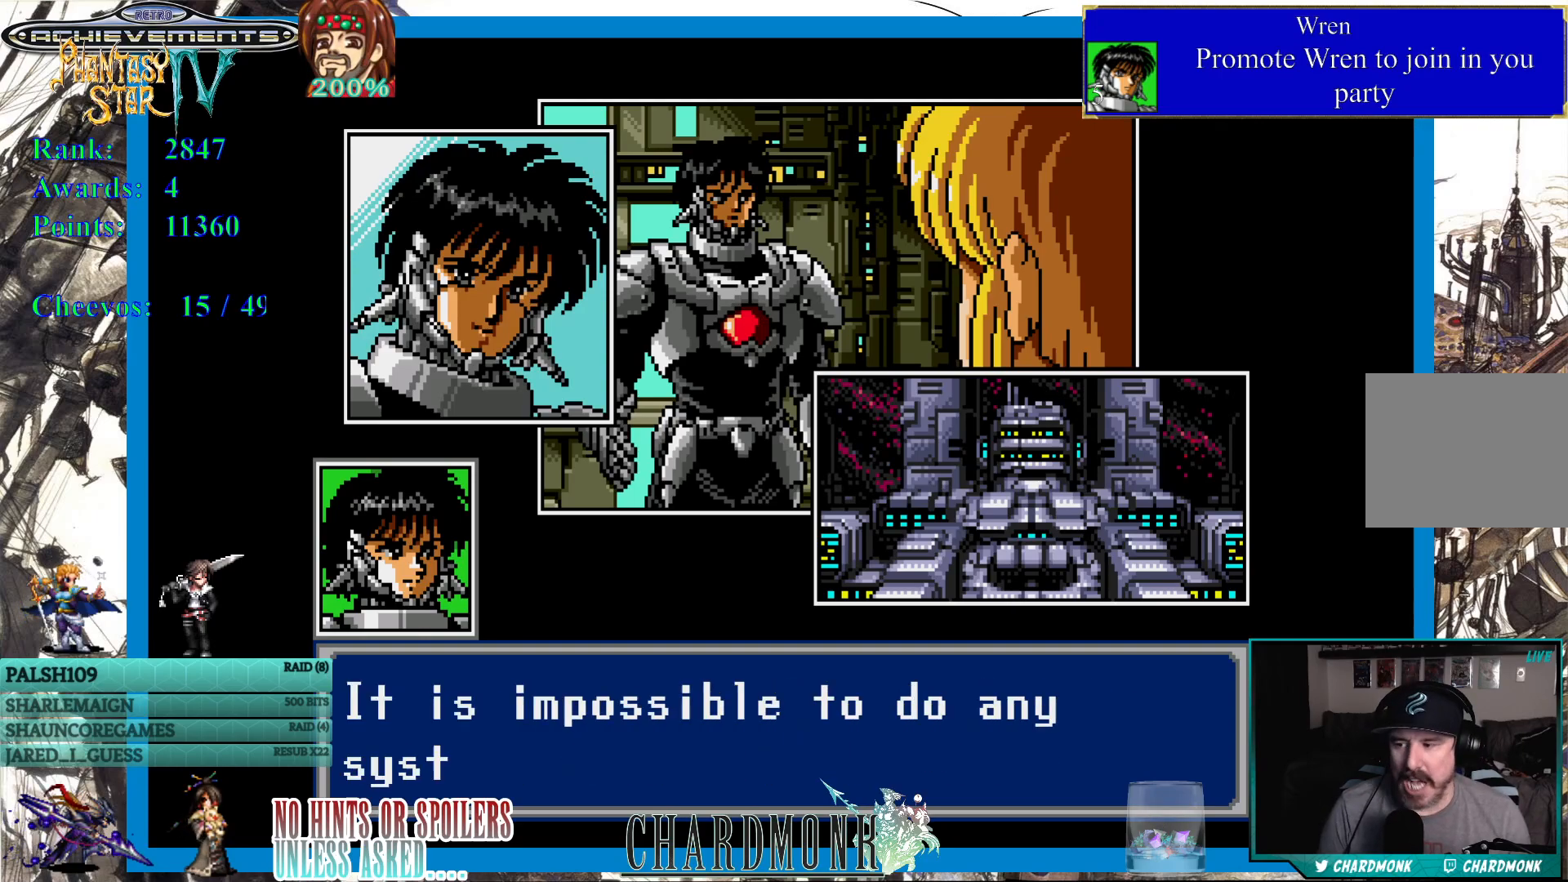
{"buttons": [], "left_stick": "center", "right_stick": "center", "events": []}
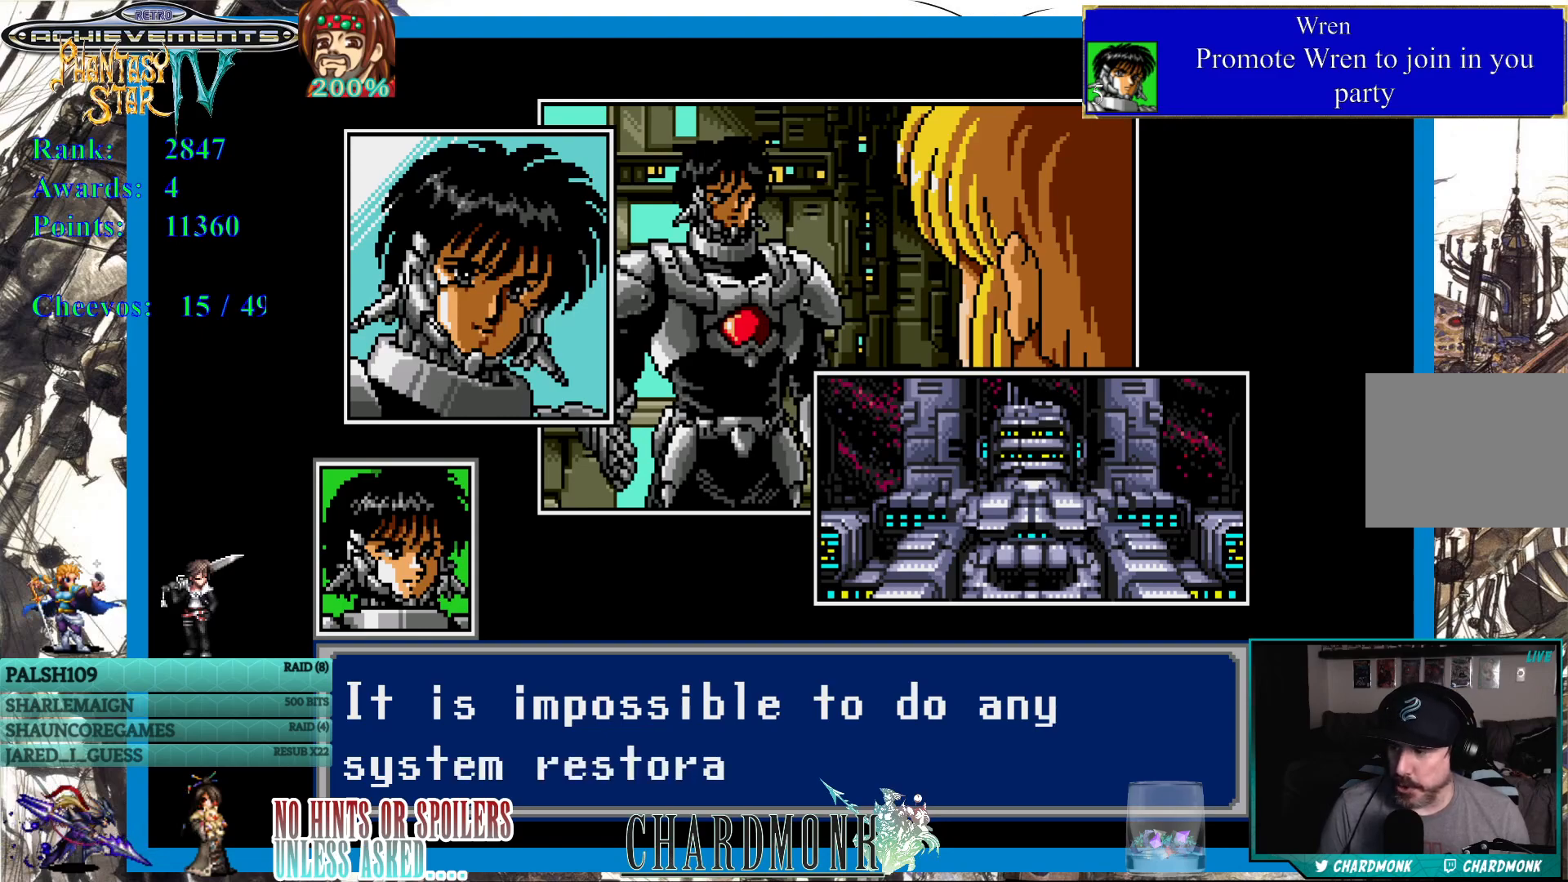
{"buttons": [], "left_stick": "center", "right_stick": "center", "events": []}
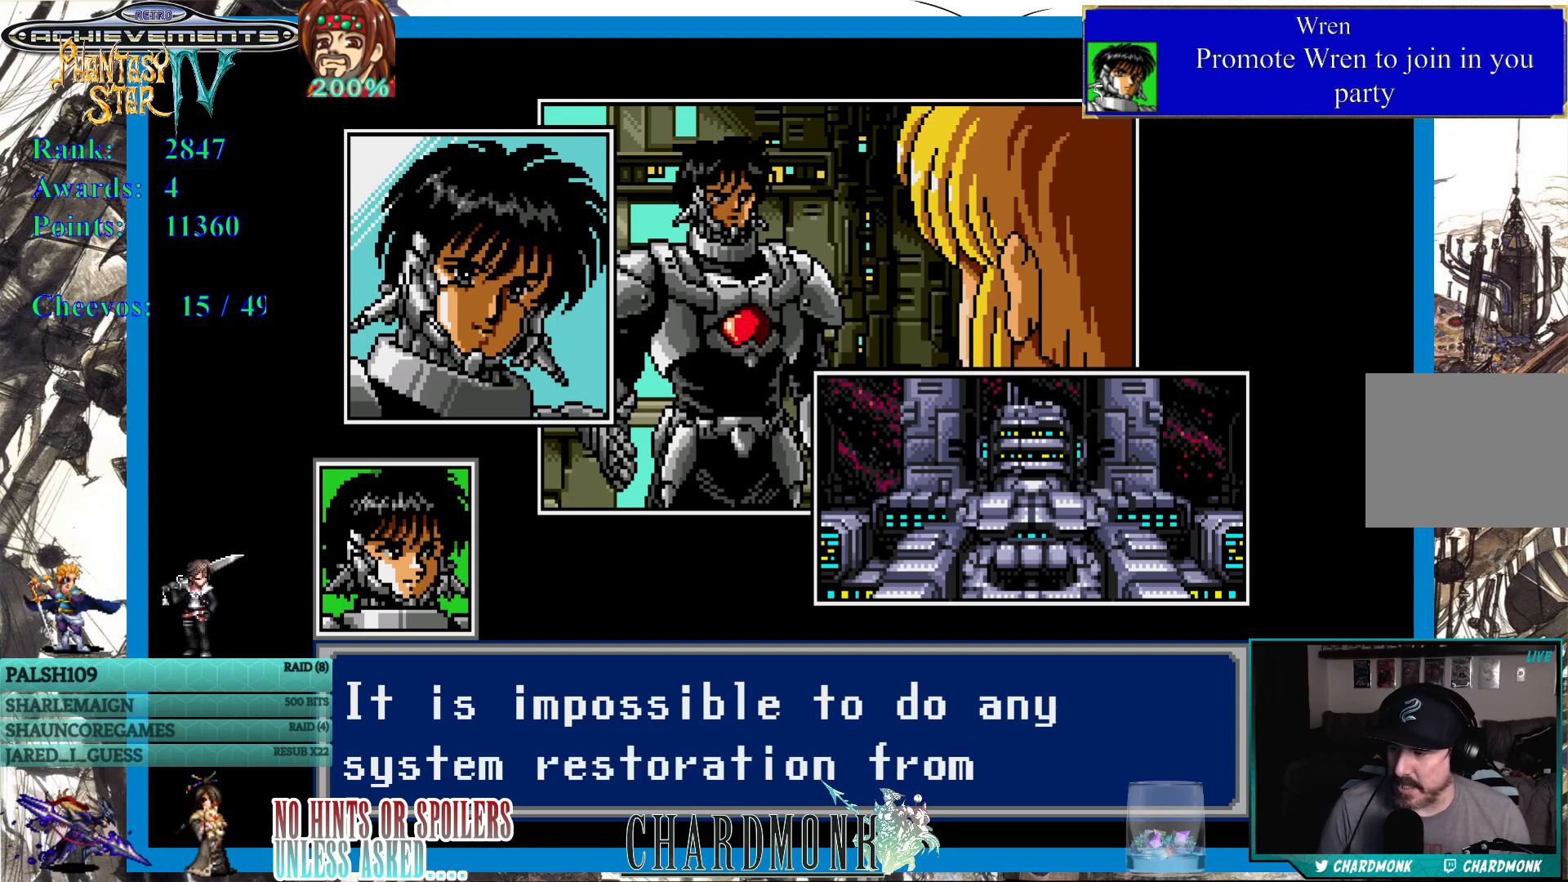
{"buttons": [], "left_stick": "center", "right_stick": "center", "events": []}
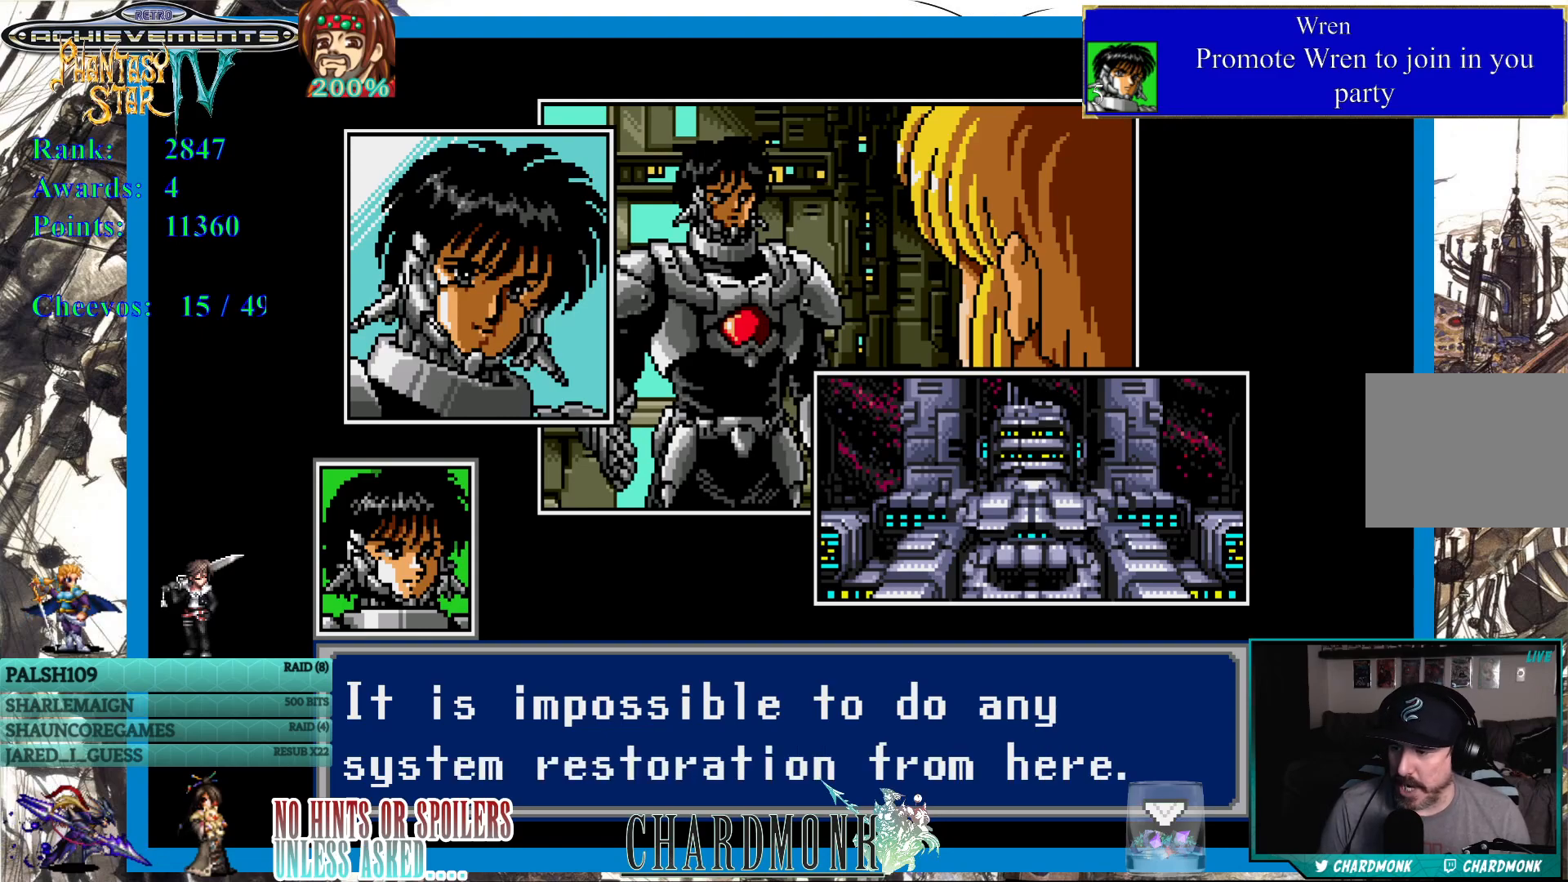
{"buttons": [], "left_stick": "center", "right_stick": "center", "events": [[67, "CIRCLE", "down"], [167, "CIRCLE", "up"]]}
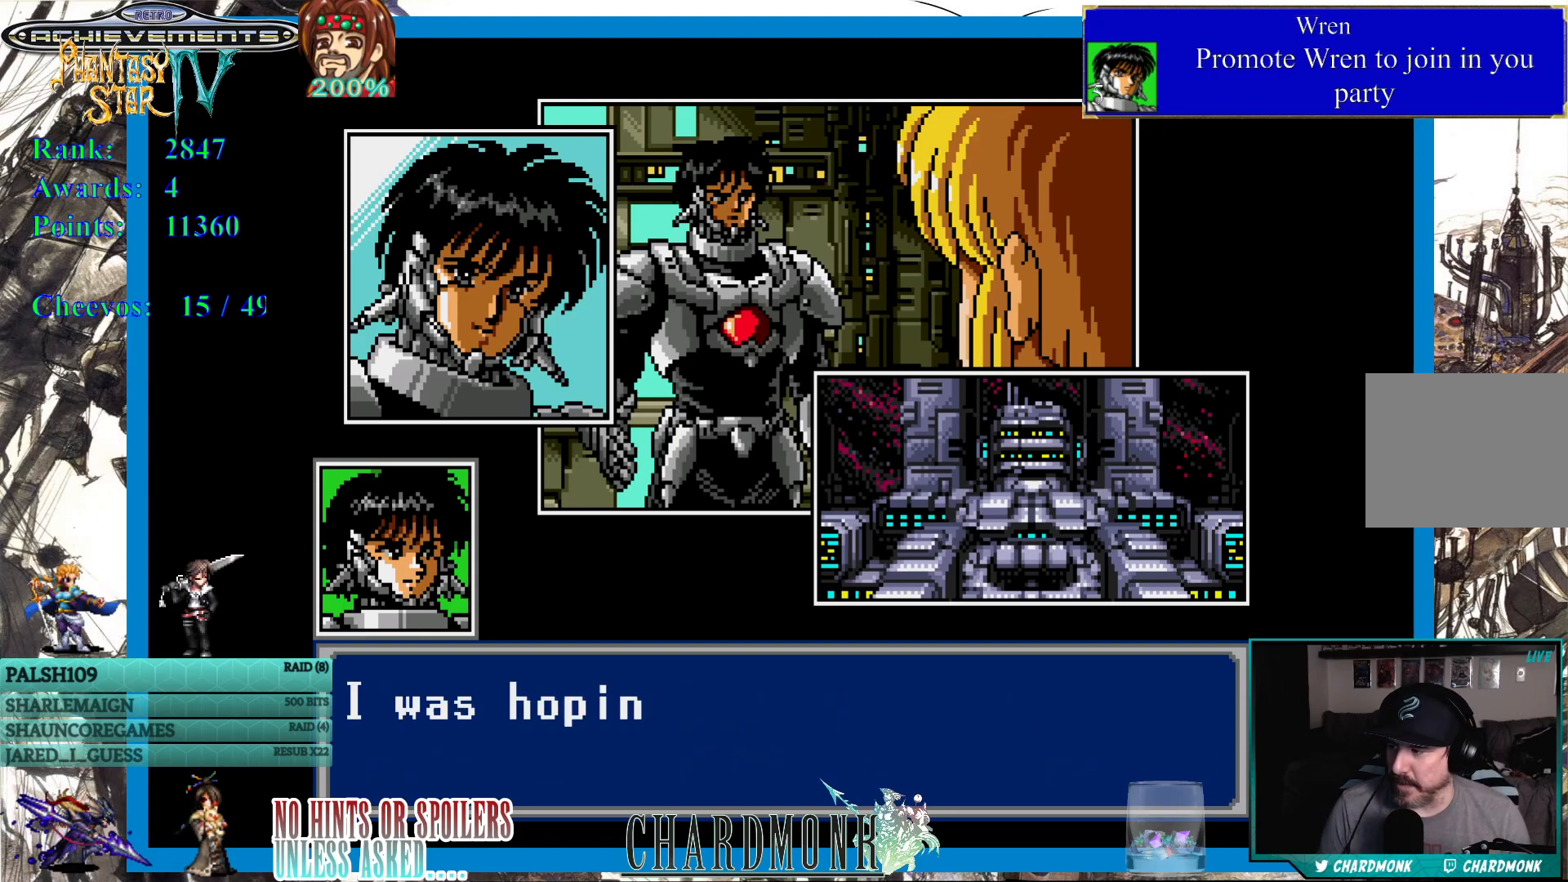
{"buttons": [], "left_stick": "center", "right_stick": "center", "events": []}
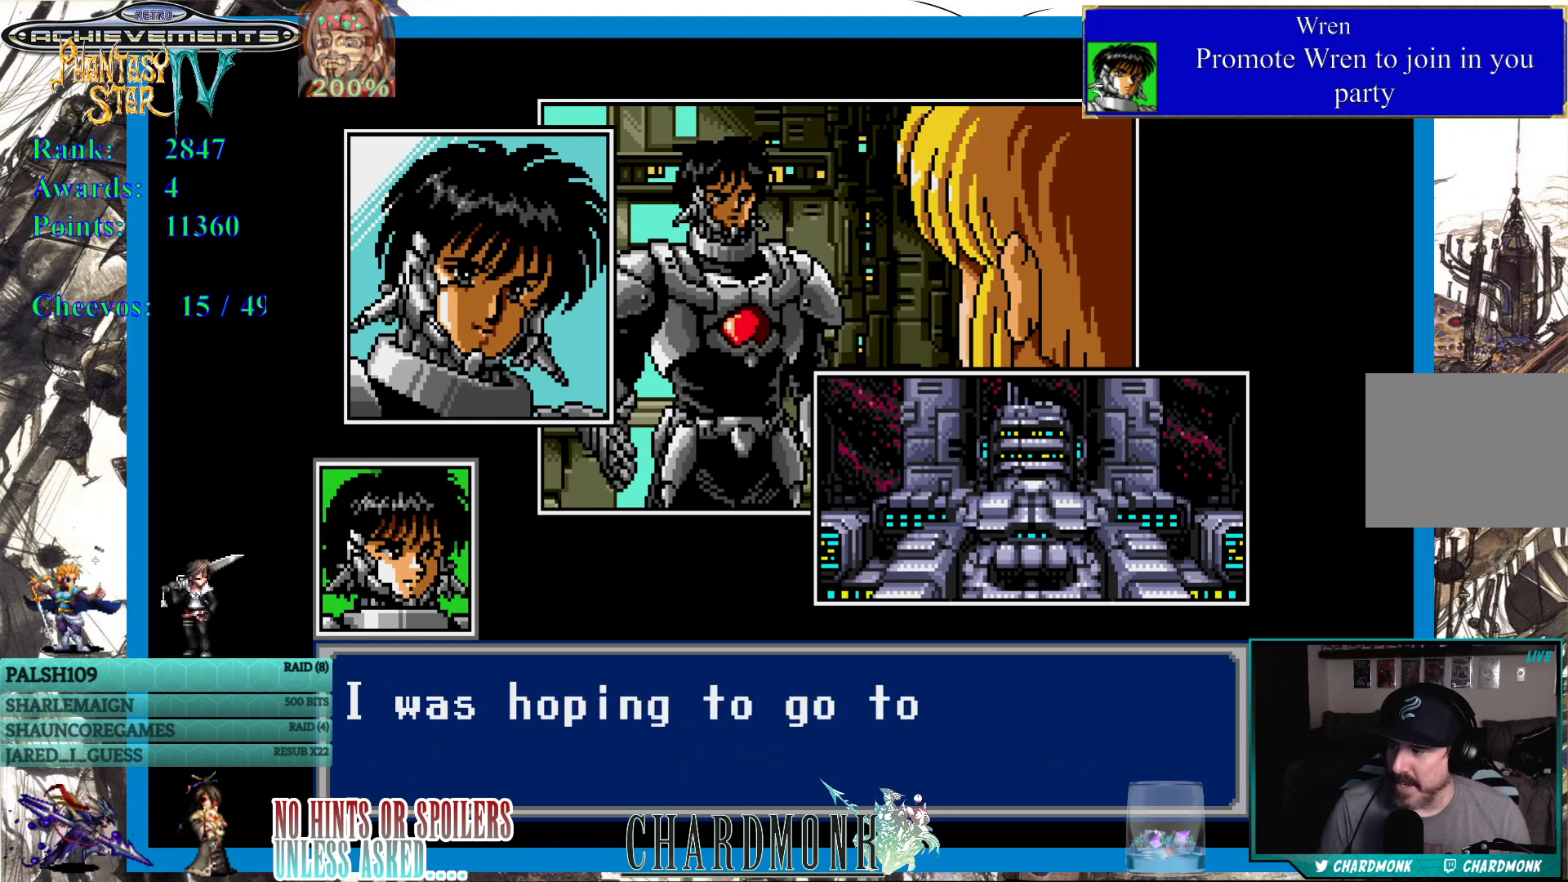
{"buttons": [], "left_stick": "center", "right_stick": "center", "events": []}
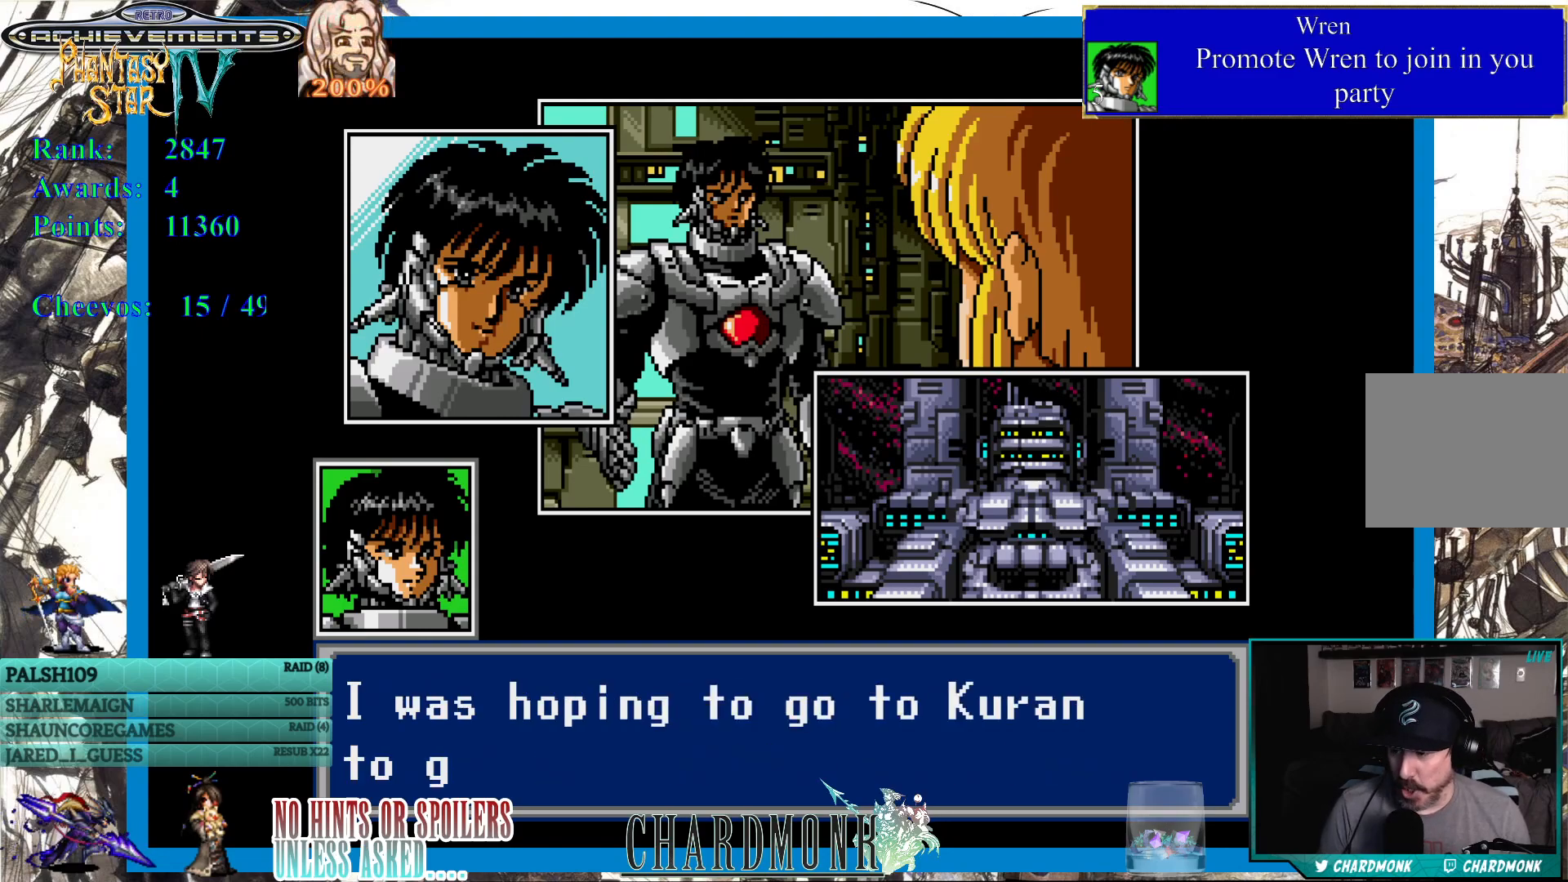
{"buttons": [], "left_stick": "center", "right_stick": "center", "events": []}
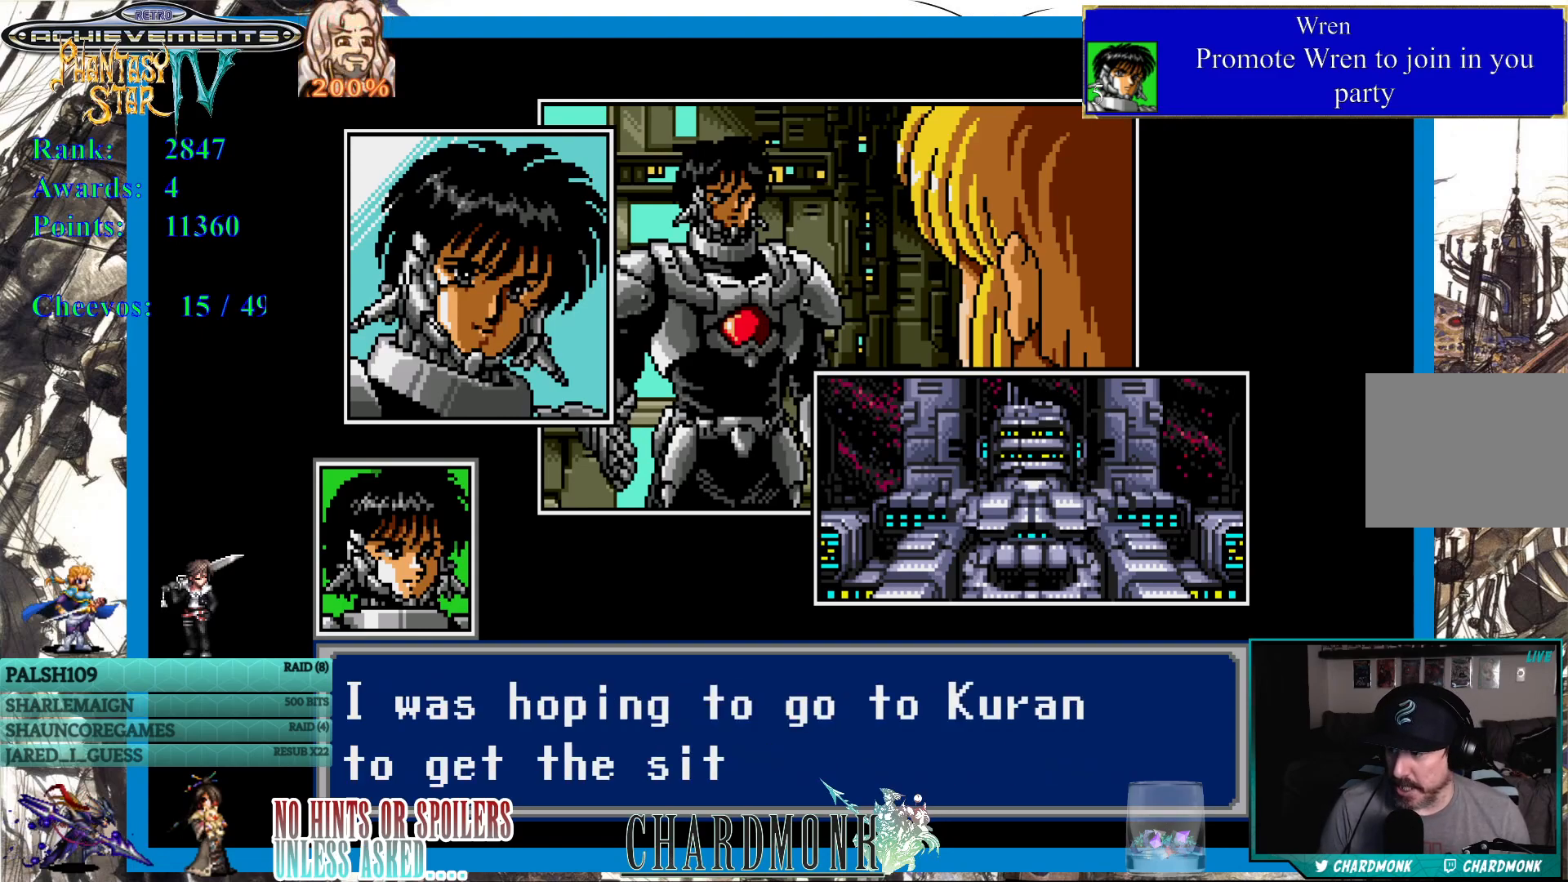
{"buttons": [], "left_stick": "center", "right_stick": "center", "events": []}
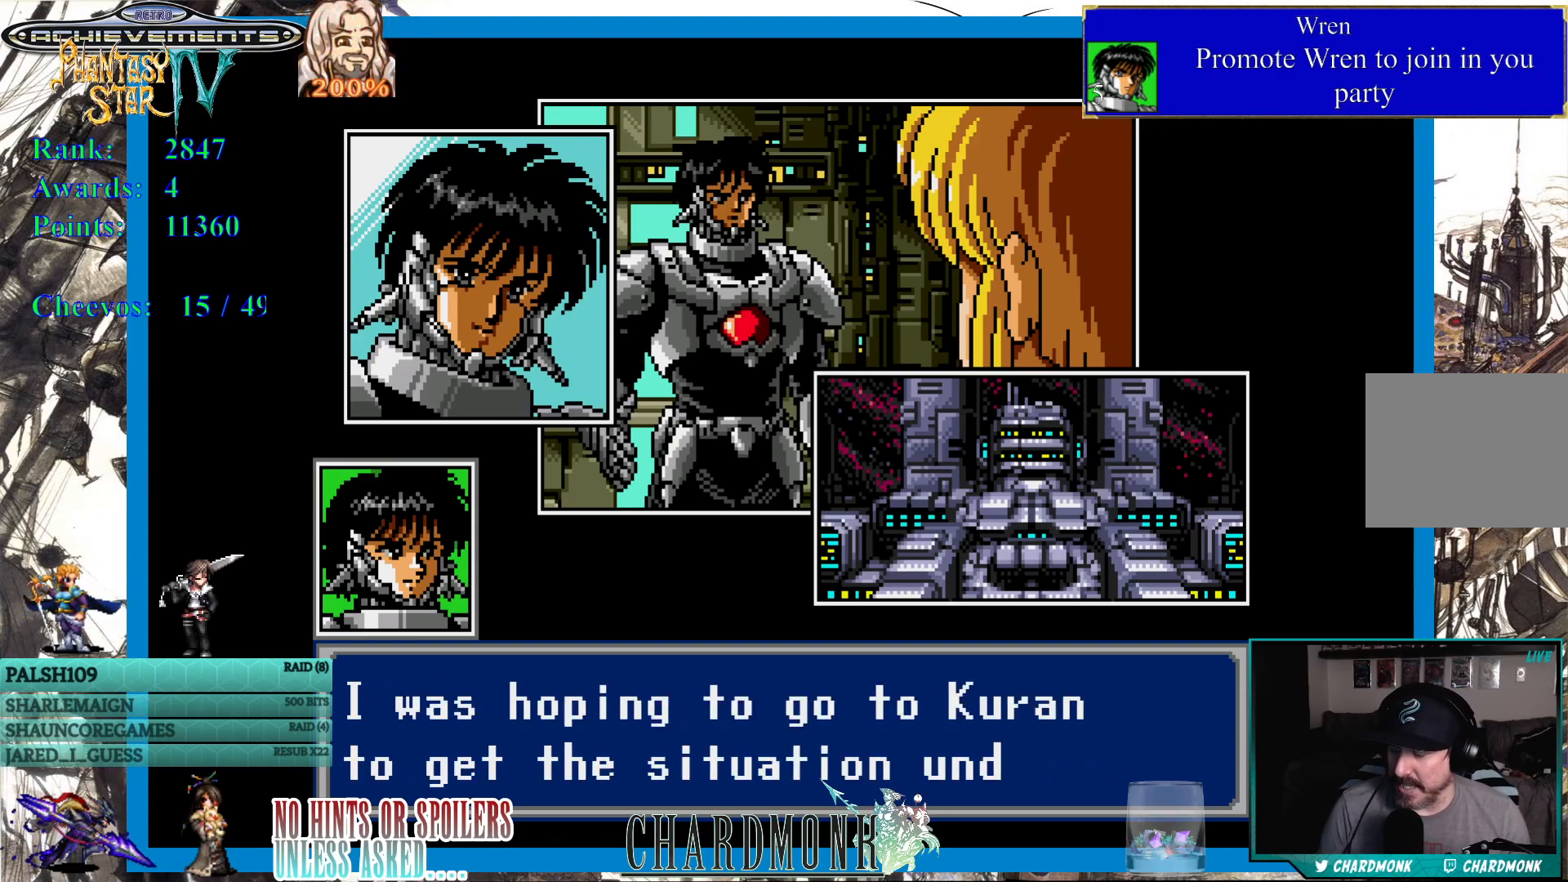
{"buttons": [], "left_stick": "center", "right_stick": "center", "events": [[400, "CIRCLE", "down"], [483, "CIRCLE", "up"]]}
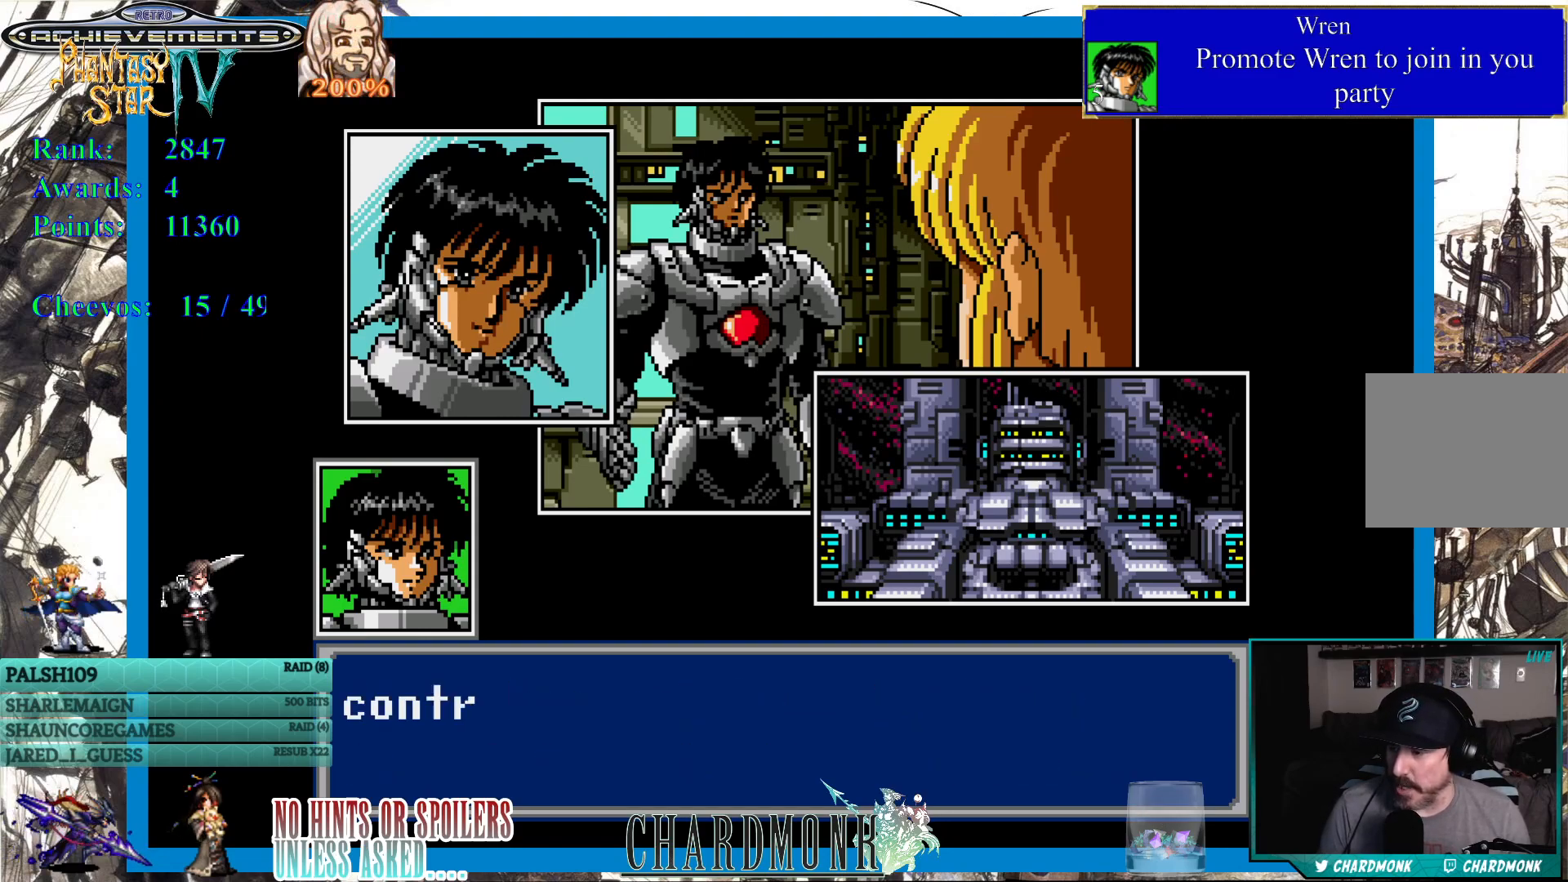
{"buttons": [], "left_stick": "center", "right_stick": "center", "events": []}
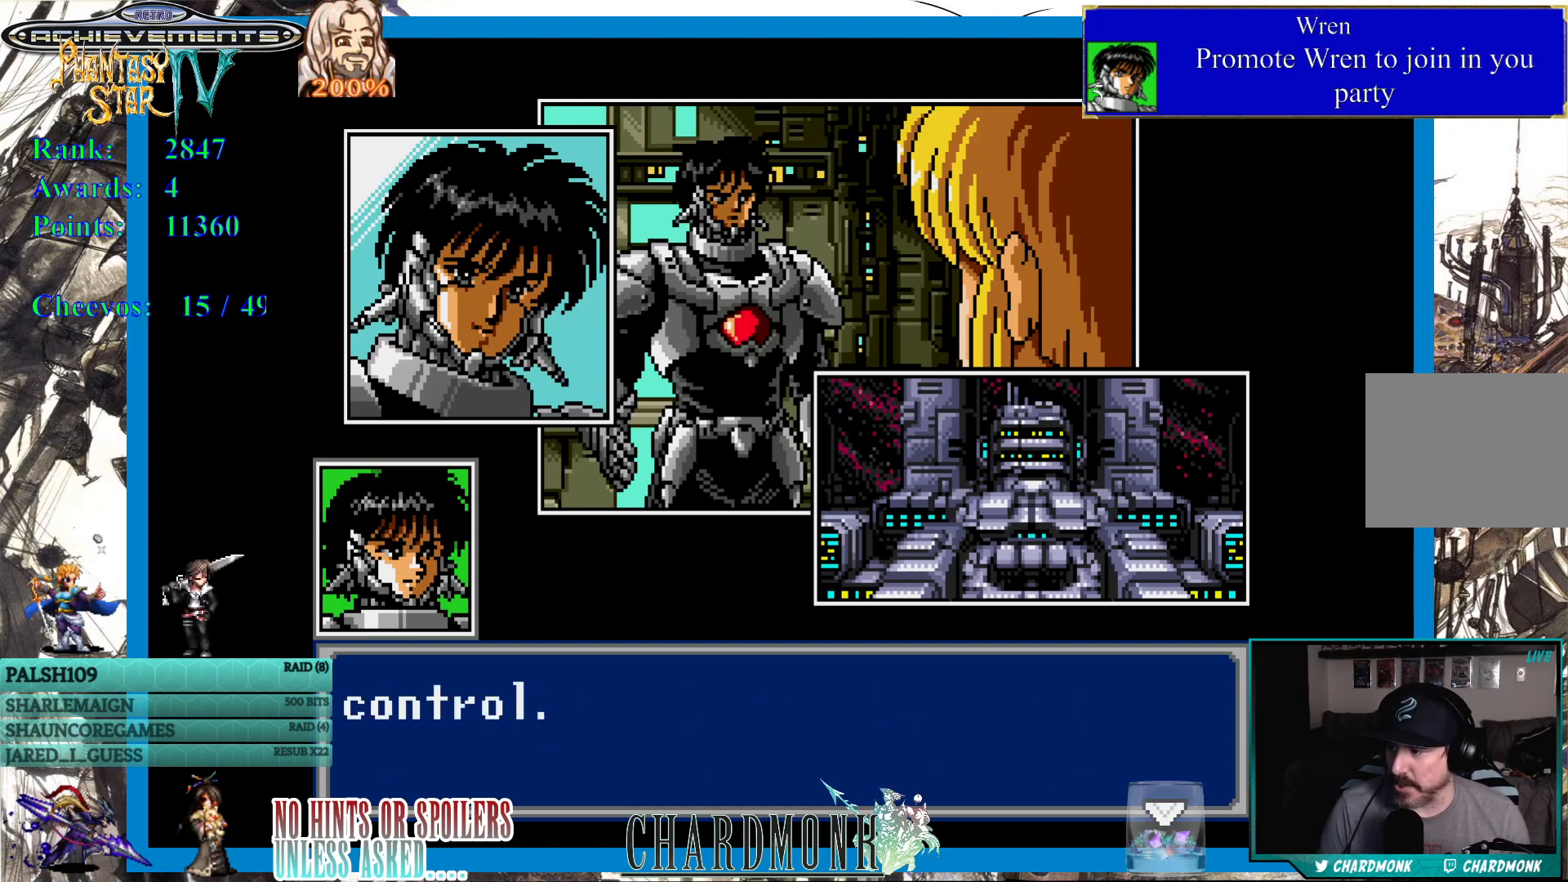
{"buttons": [], "left_stick": "center", "right_stick": "center", "events": []}
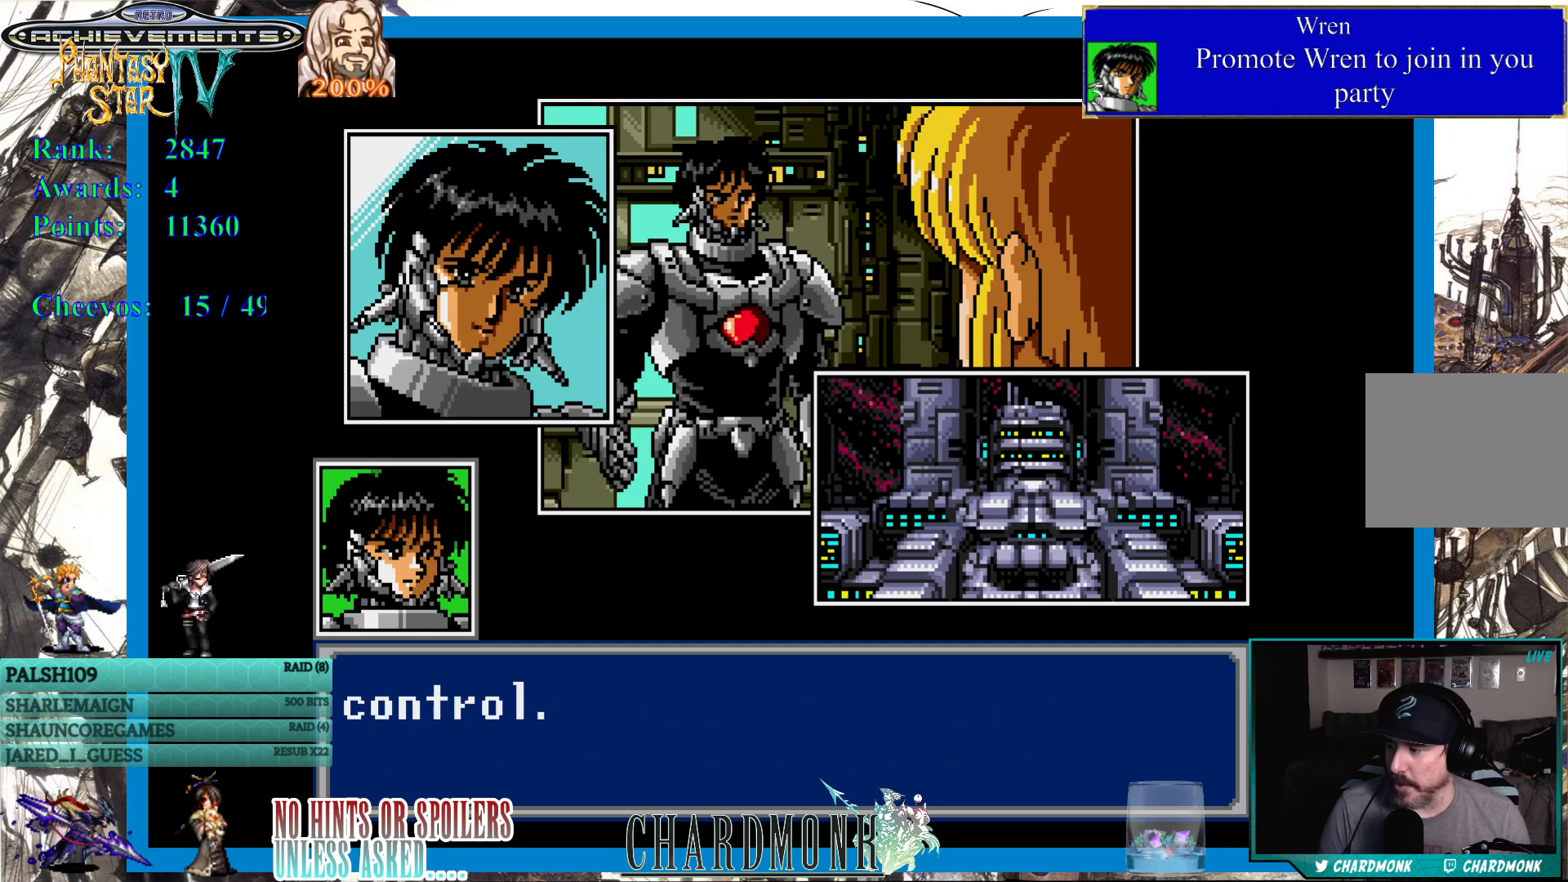
{"buttons": [], "left_stick": "center", "right_stick": "center", "events": [[67, "CIRCLE", "down"], [133, "CIRCLE", "up"]]}